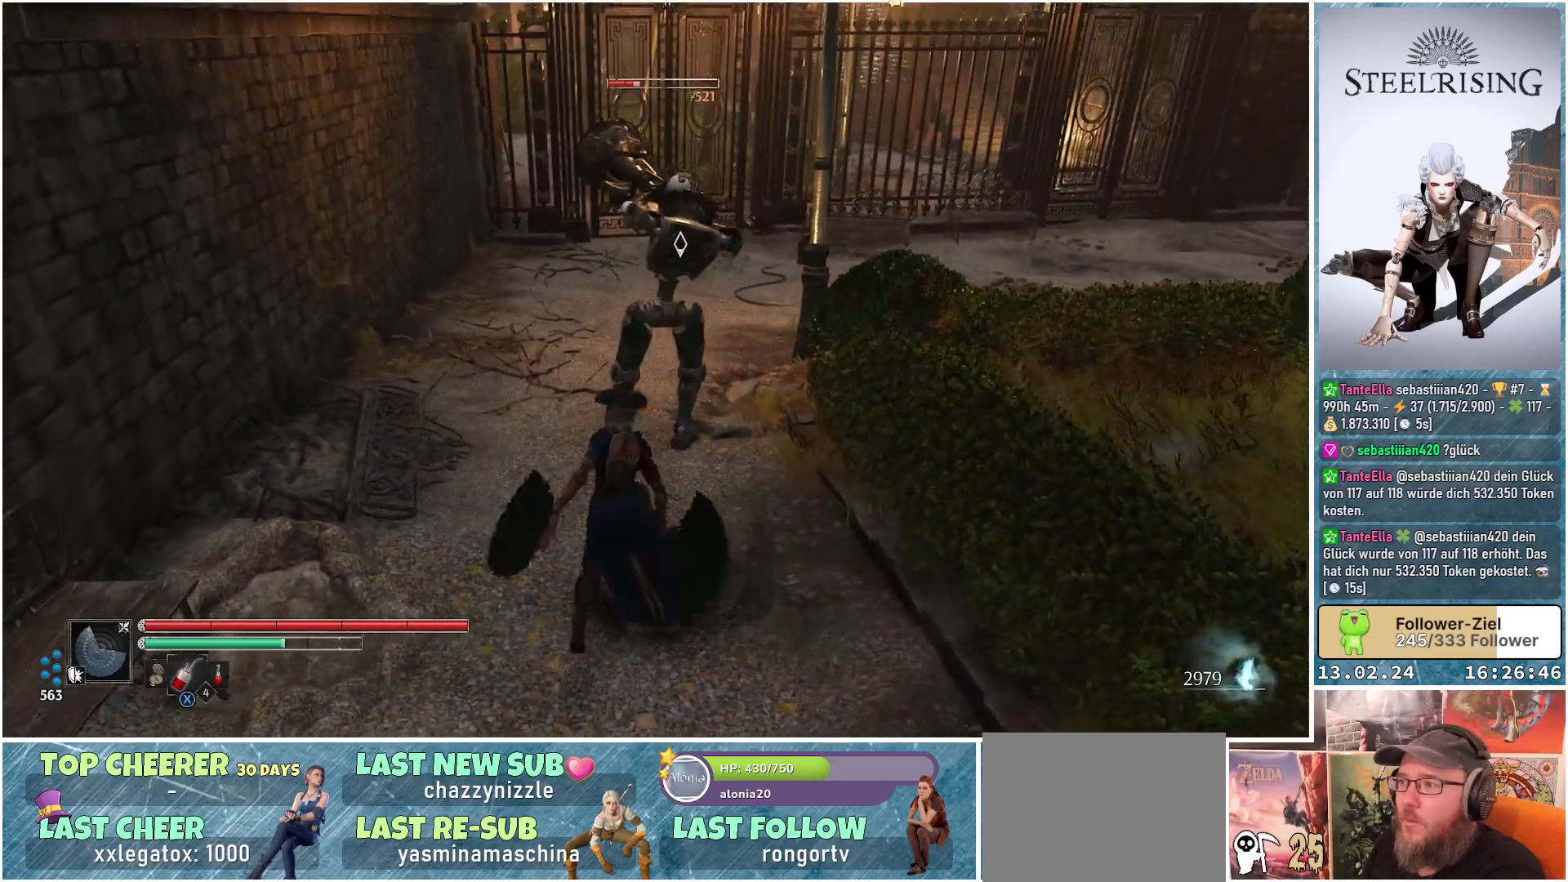
Gameplay with a controller (Xbox layout); each line is a JSON object with the inputs held at the frame after it. "events" lists button and stick changes between this image and that frame as [ms after this image, input, new state], when the widget could be followed in between.
{"buttons": [], "left_stick": "center", "right_stick": "center", "events": [[50, "R1", "up"], [166, "R1", "down"], [266, "R1", "up"], [367, "R1", "down"], [467, "R1", "up"]]}
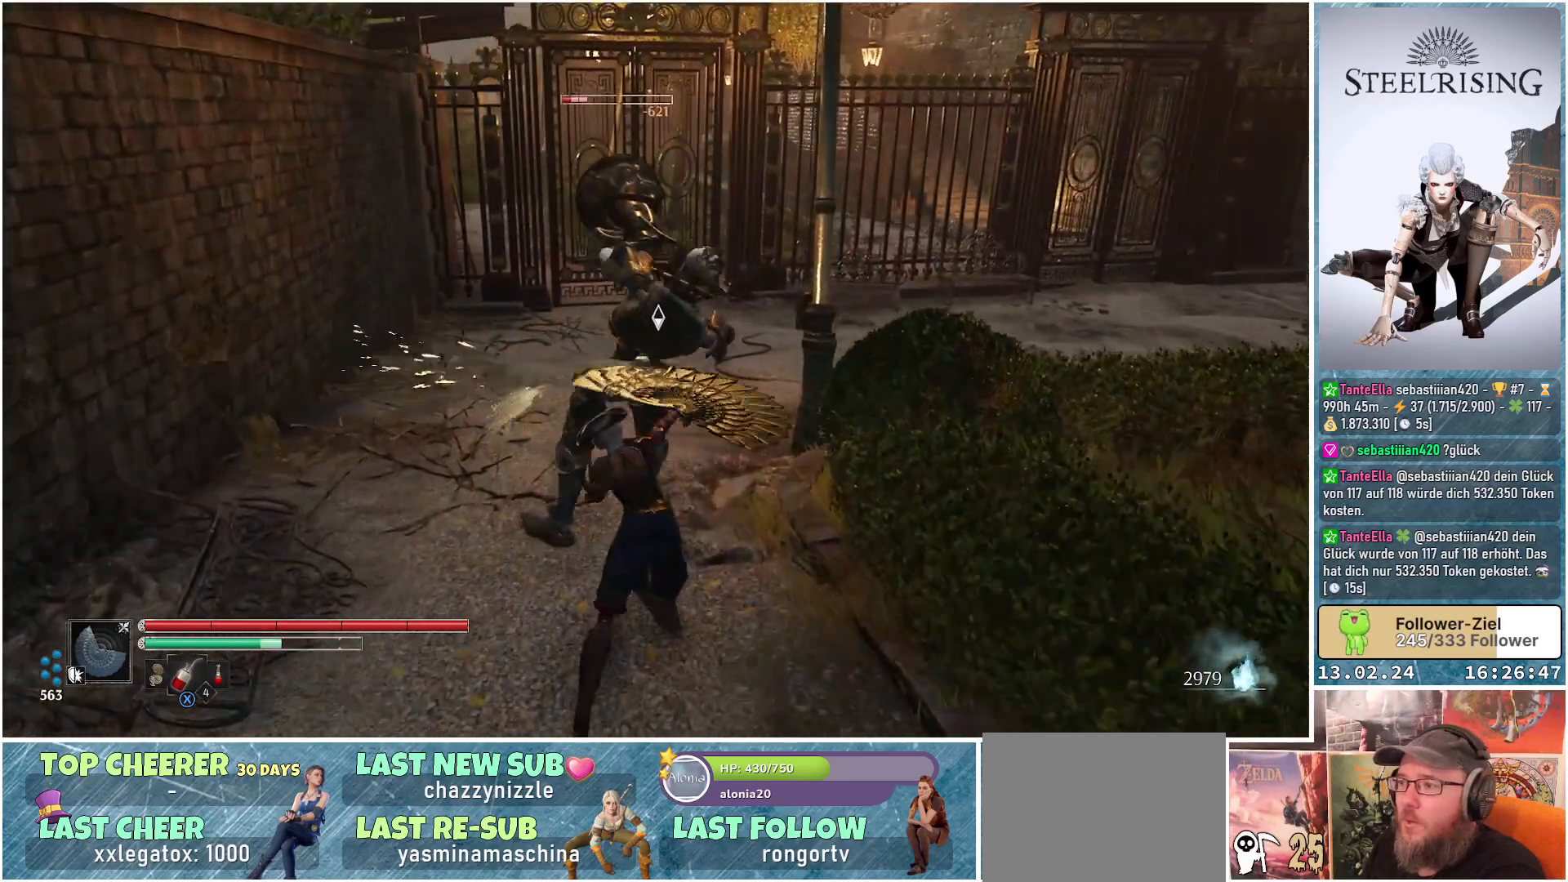
{"buttons": ["R1"], "left_stick": "center", "right_stick": "center", "events": [[67, "R1", "down"], [167, "R1", "up"], [267, "R1", "down"], [367, "R1", "up"], [434, "R1", "down"]]}
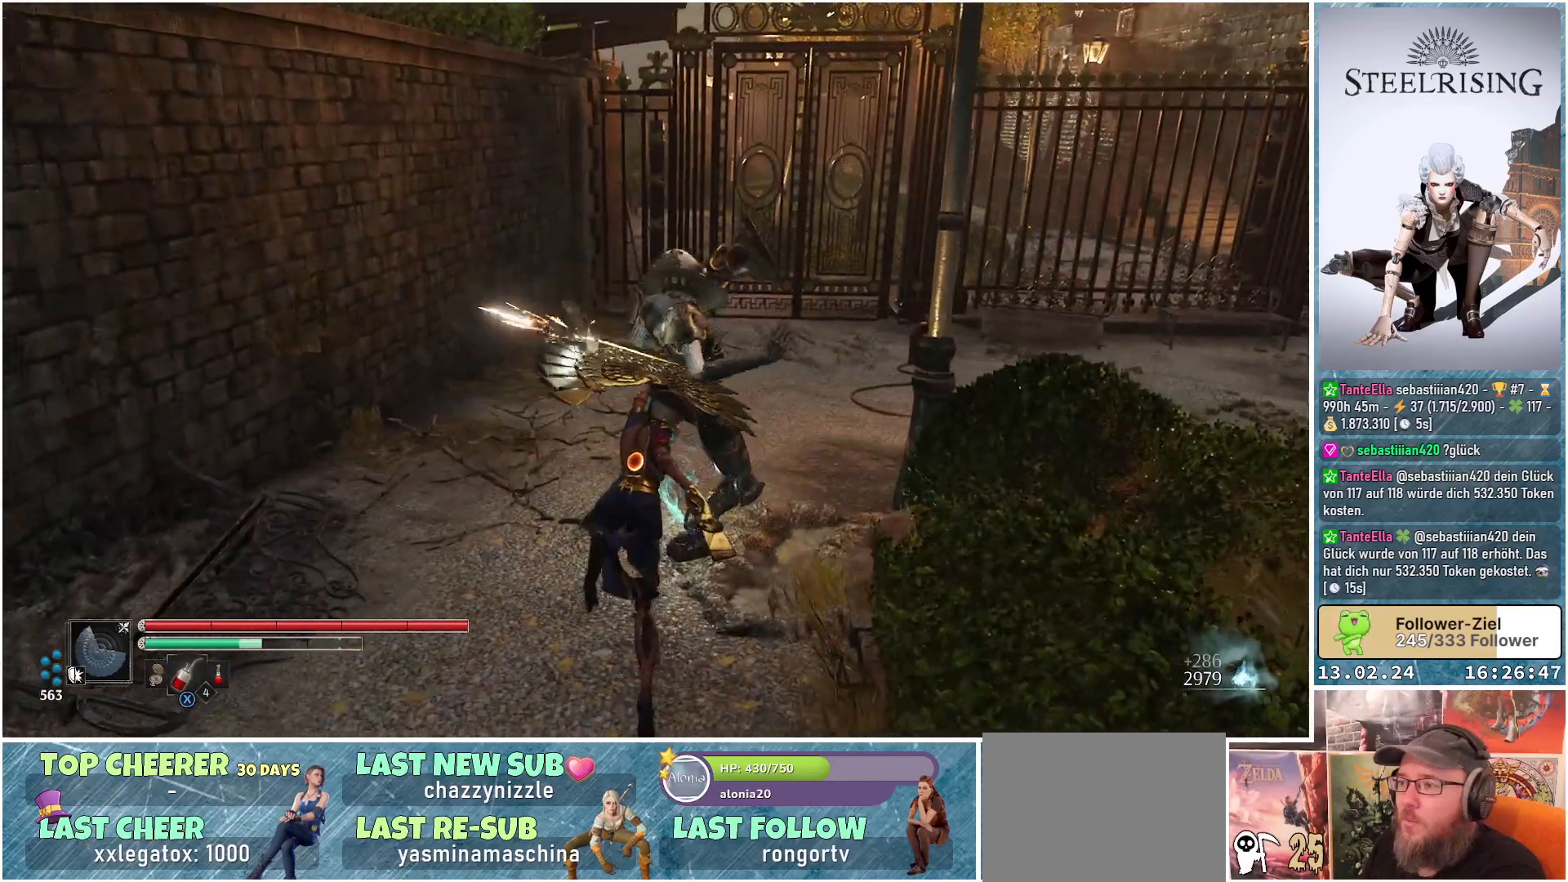
{"buttons": [], "left_stick": "center", "right_stick": "center", "events": [[50, "R1", "up"], [150, "R1", "down"], [250, "R1", "up"]]}
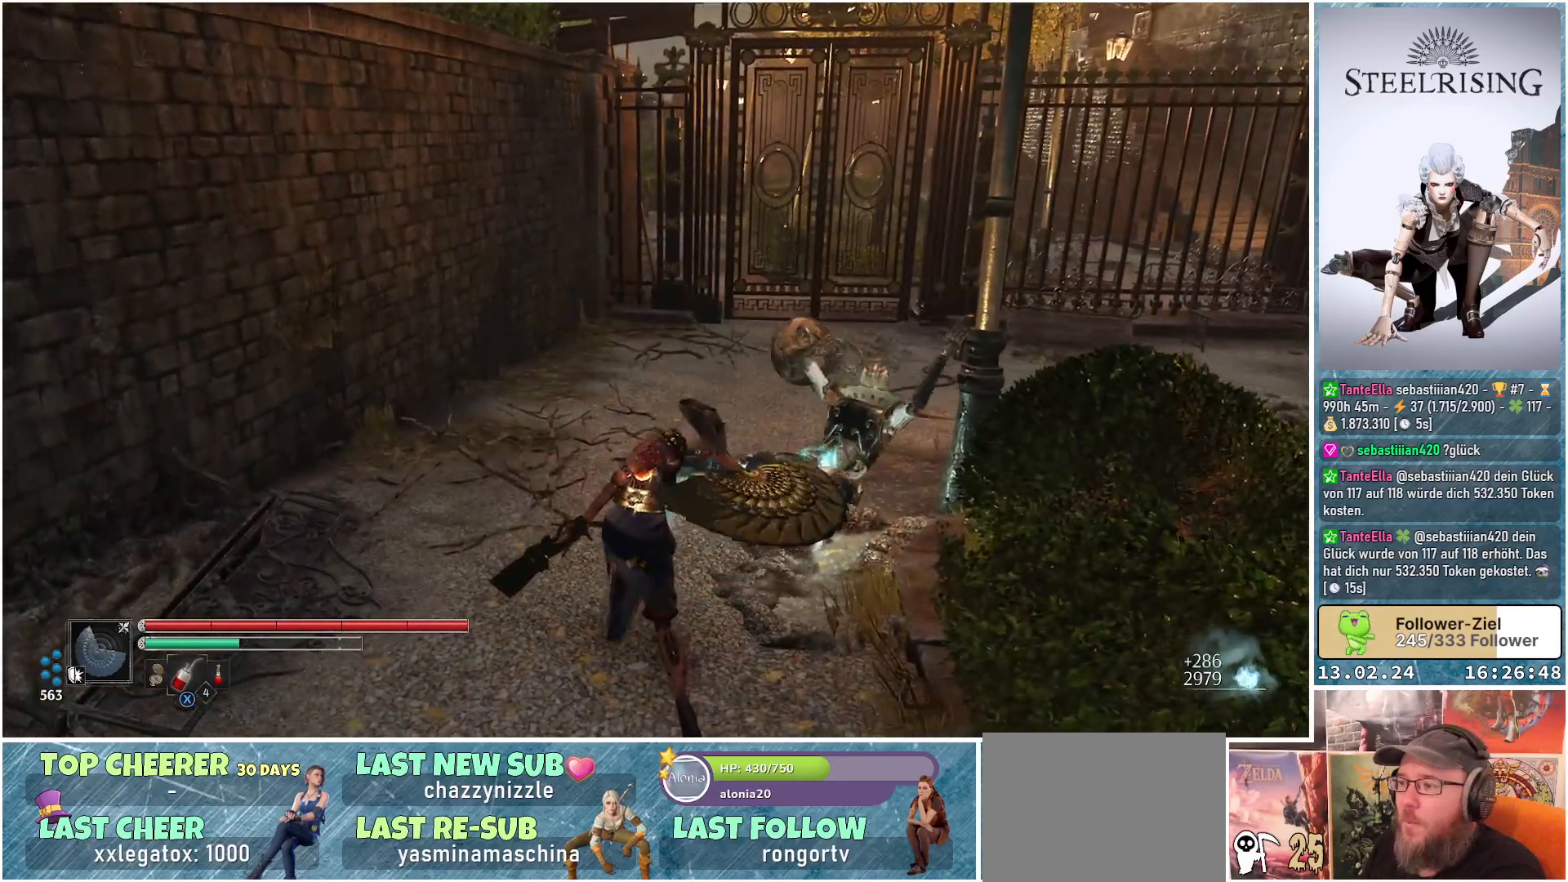
{"buttons": [], "left_stick": "up", "right_stick": "right", "events": [[217, "right_stick", "right"], [417, "left_stick", "up"]]}
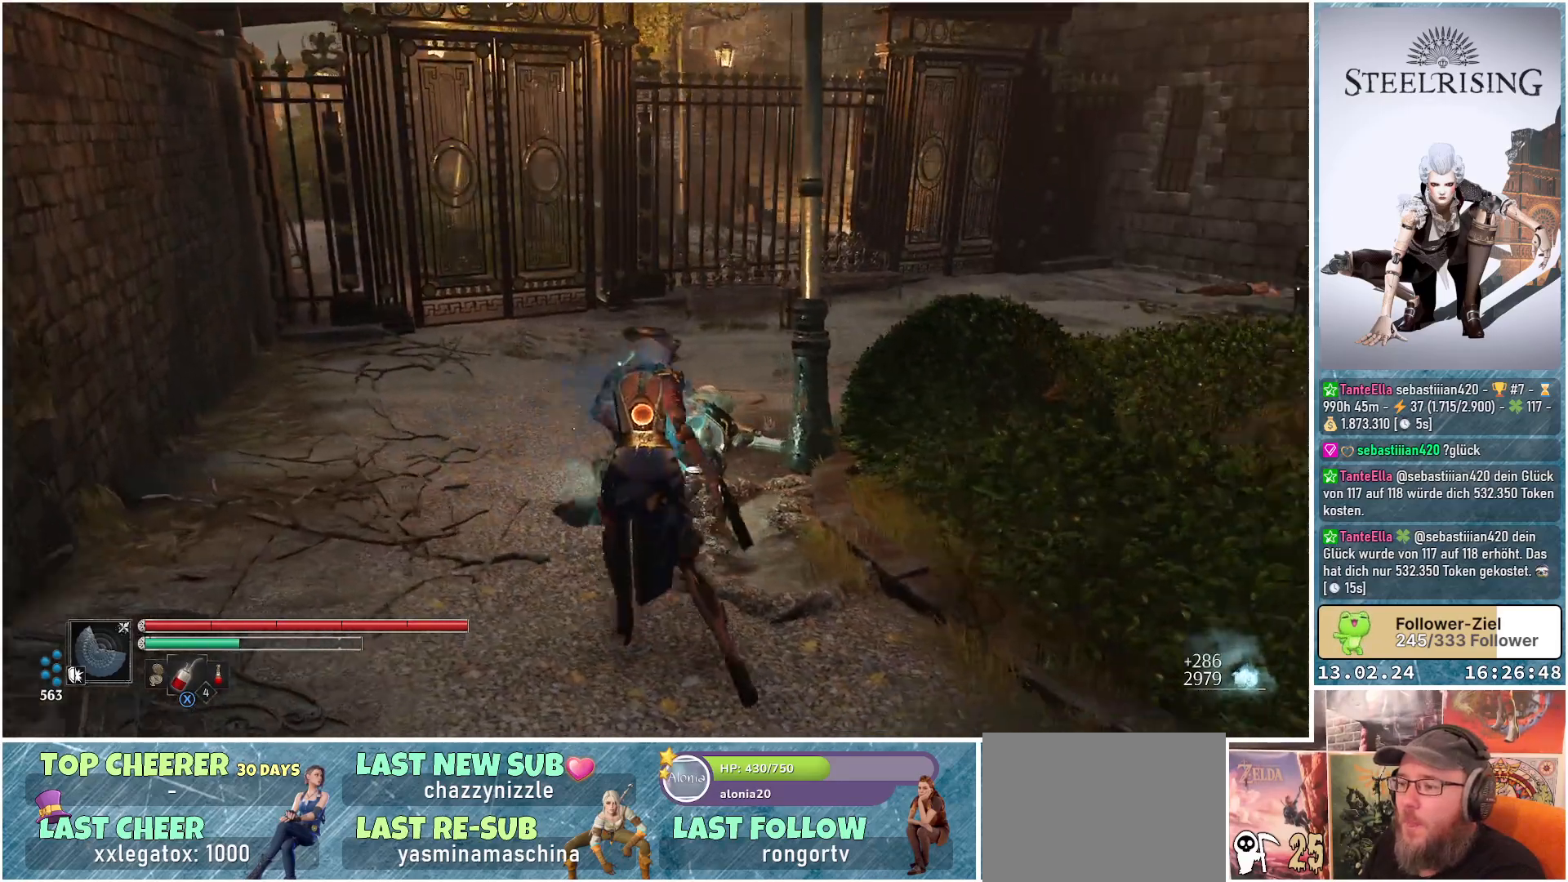
{"buttons": [], "left_stick": "up", "right_stick": "center", "events": [[133, "right_stick", "down-right"], [250, "right_stick", "center"]]}
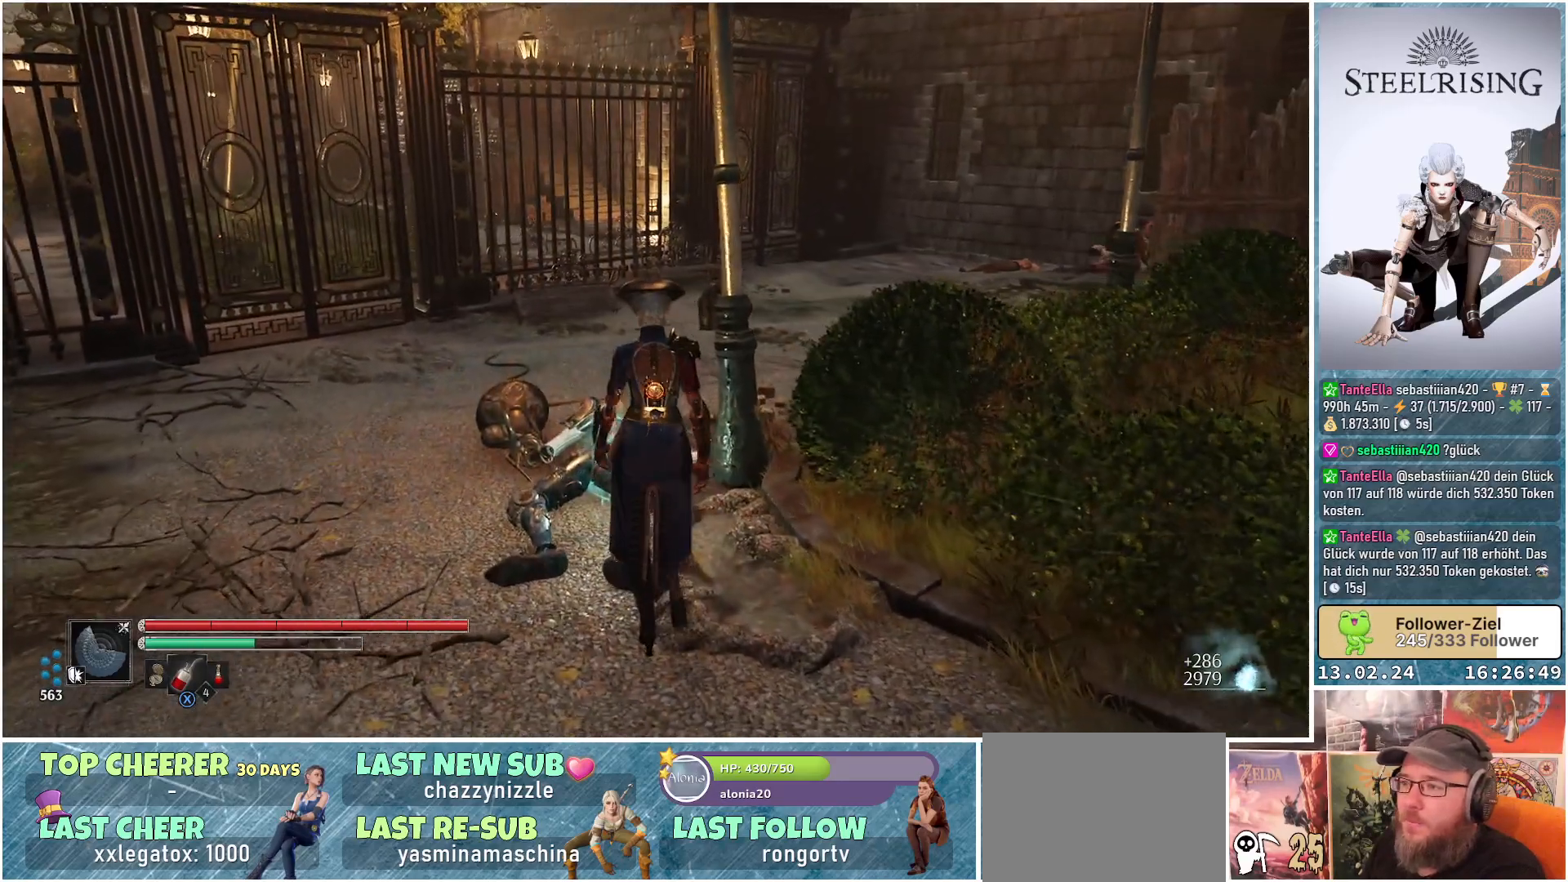
{"buttons": [], "left_stick": "center", "right_stick": "center", "events": [[384, "left_stick", "center"]]}
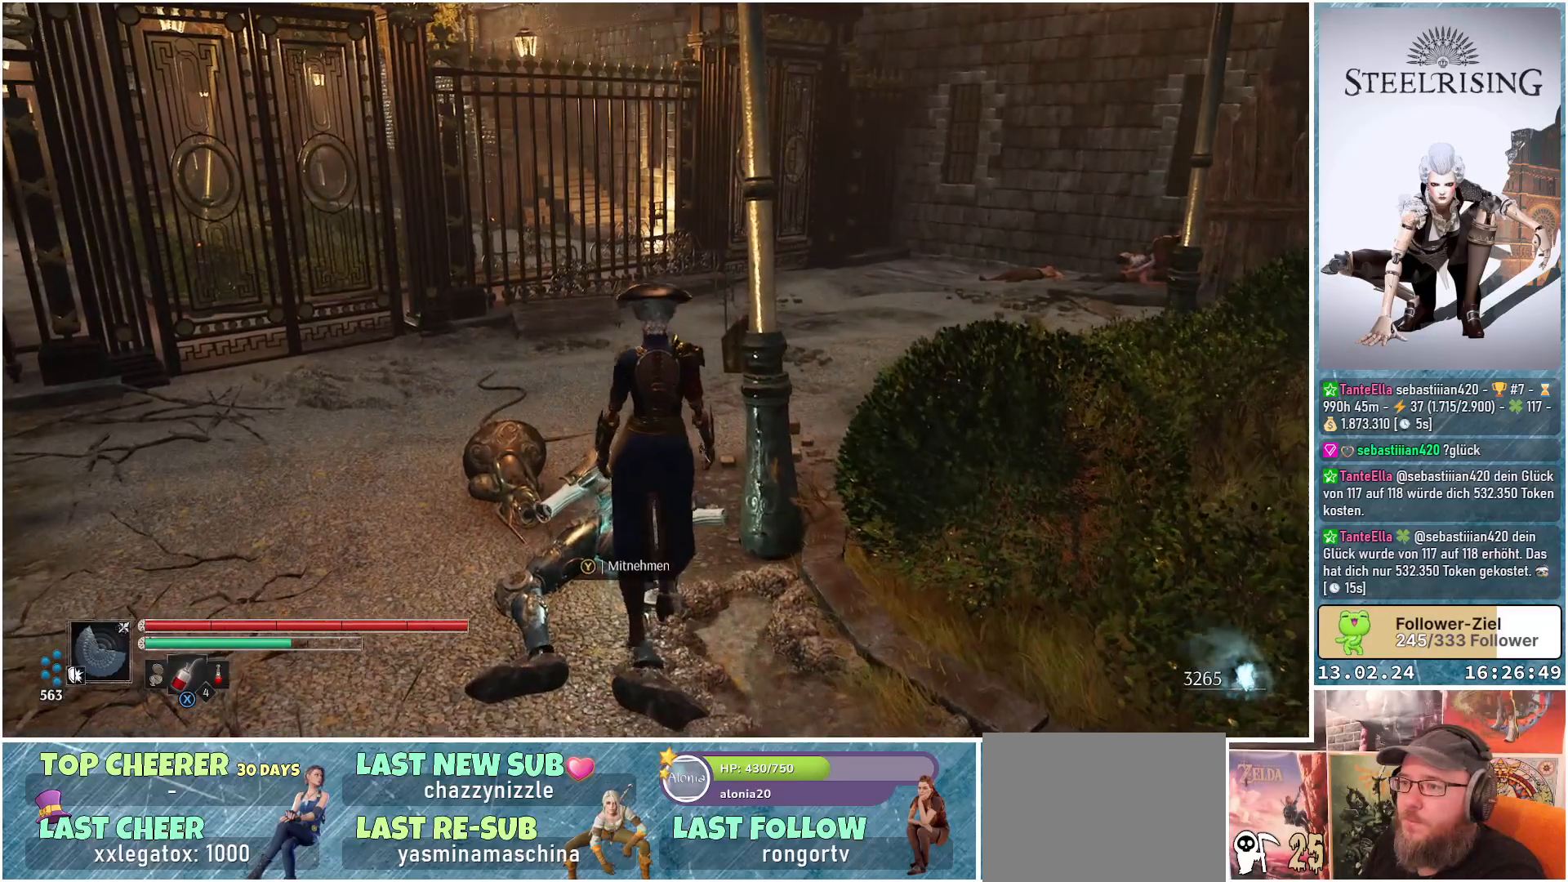
{"buttons": [], "left_stick": "down-right", "right_stick": "center", "events": [[100, "Y", "down"], [200, "Y", "up"], [433, "left_stick", "down-right"]]}
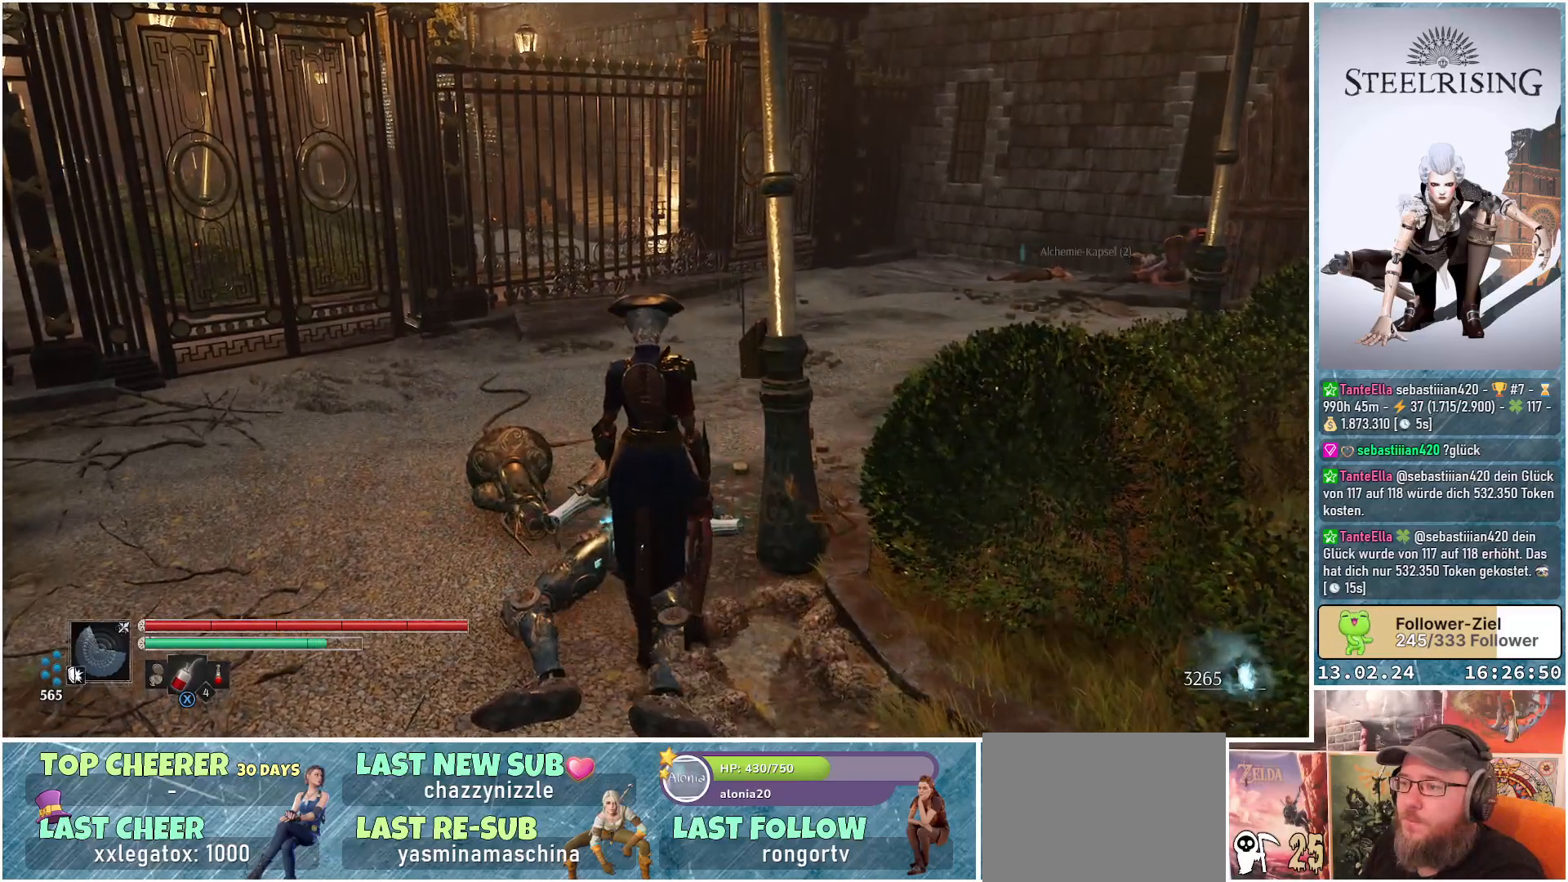
{"buttons": [], "left_stick": "right", "right_stick": "right", "events": [[17, "right_stick", "right"], [317, "left_stick", "right"]]}
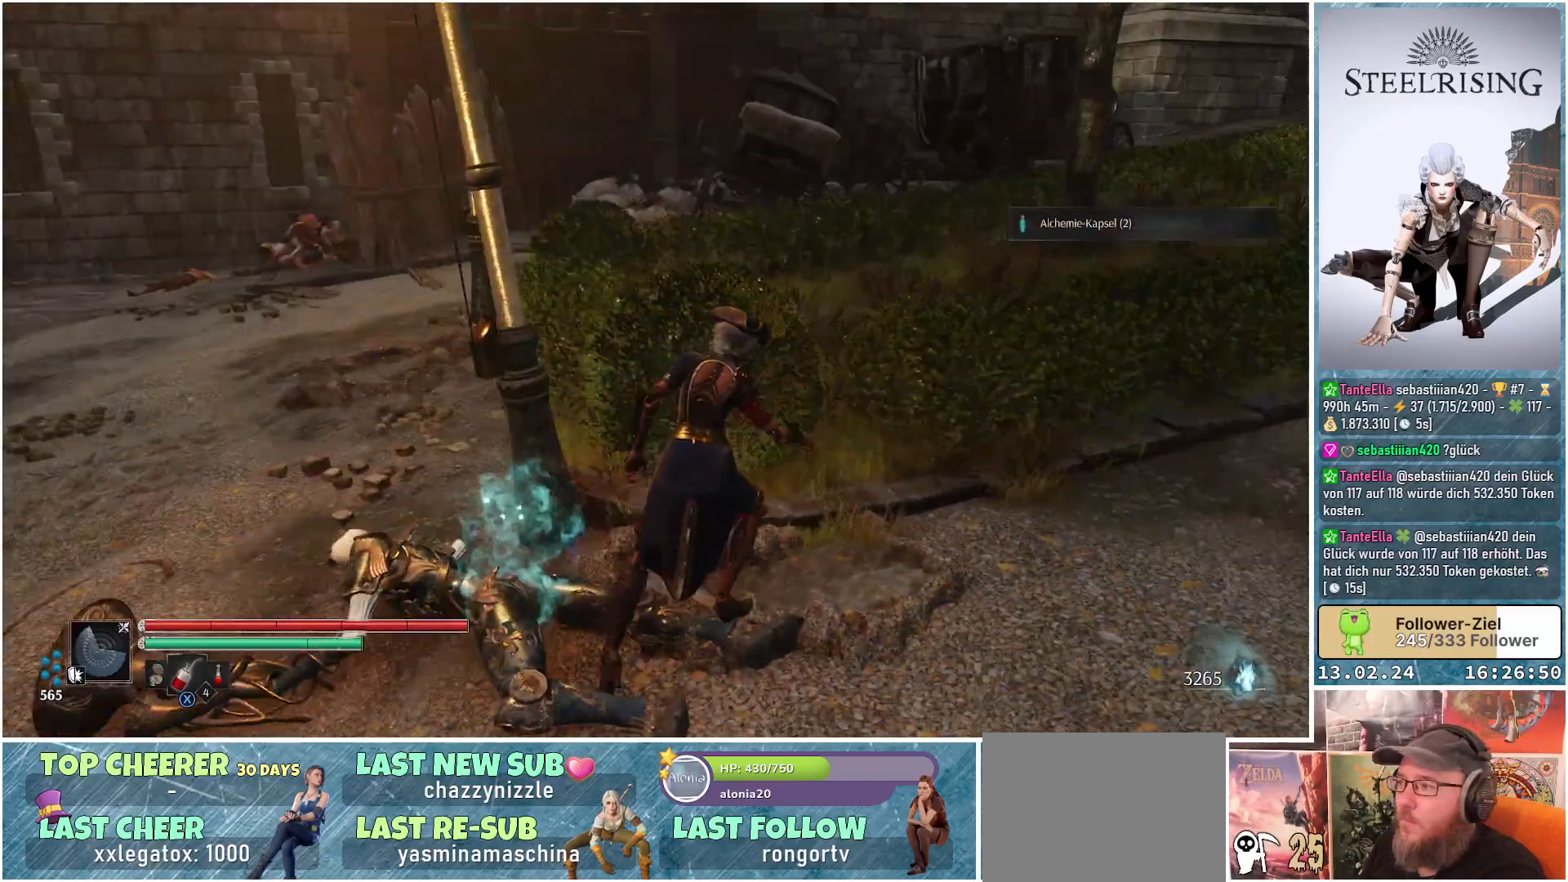
{"buttons": [], "left_stick": "up-right", "right_stick": "center", "events": [[33, "left_stick", "up-right"], [117, "right_stick", "up-right"], [367, "right_stick", "center"]]}
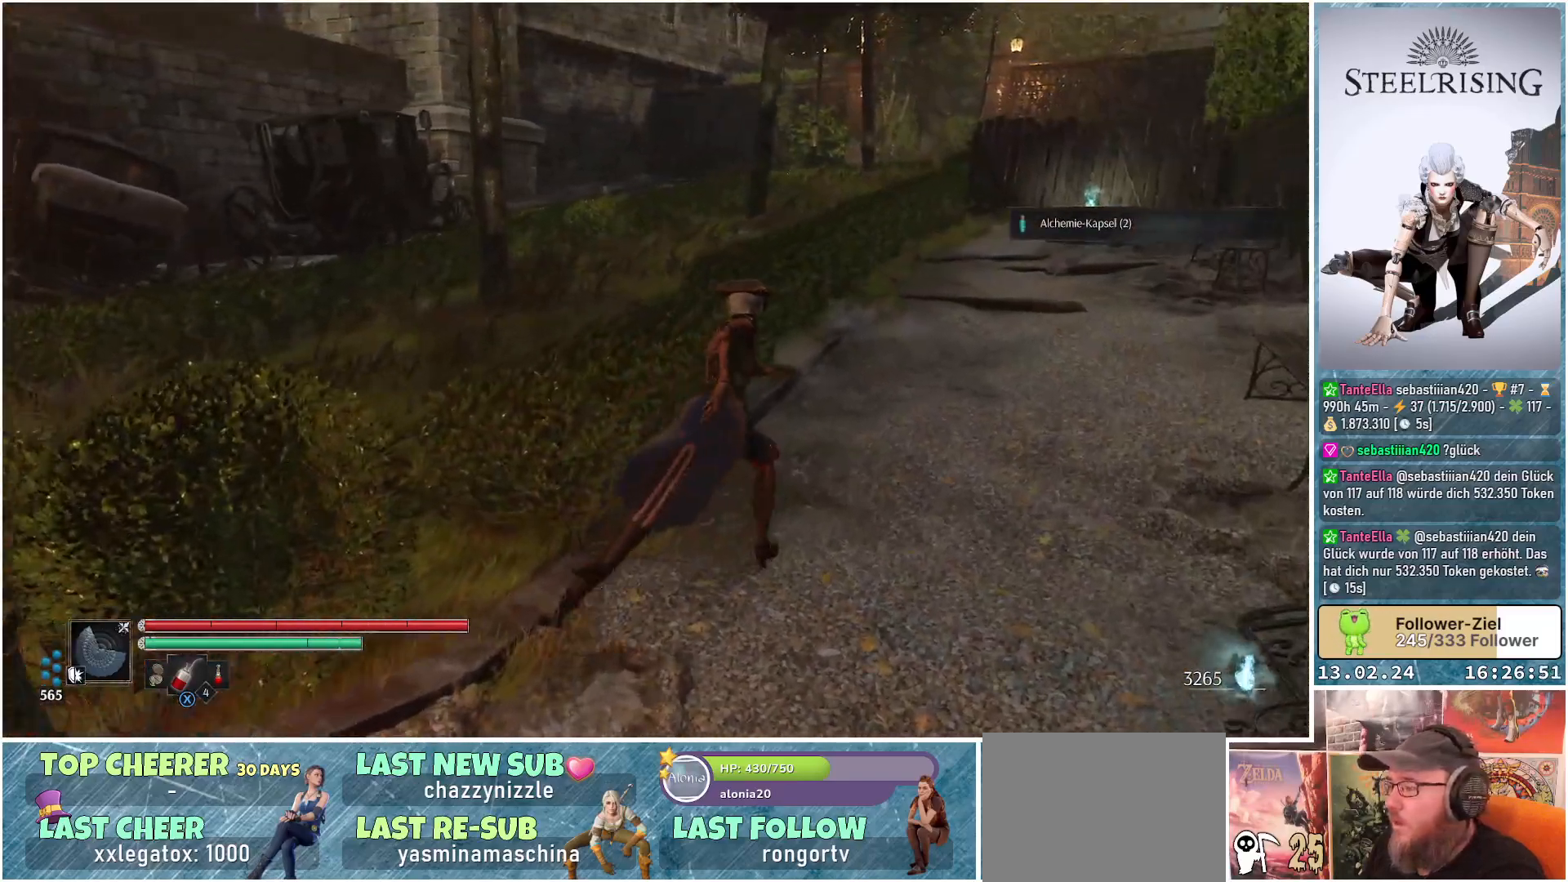
{"buttons": [], "left_stick": "up-right", "right_stick": "center", "events": []}
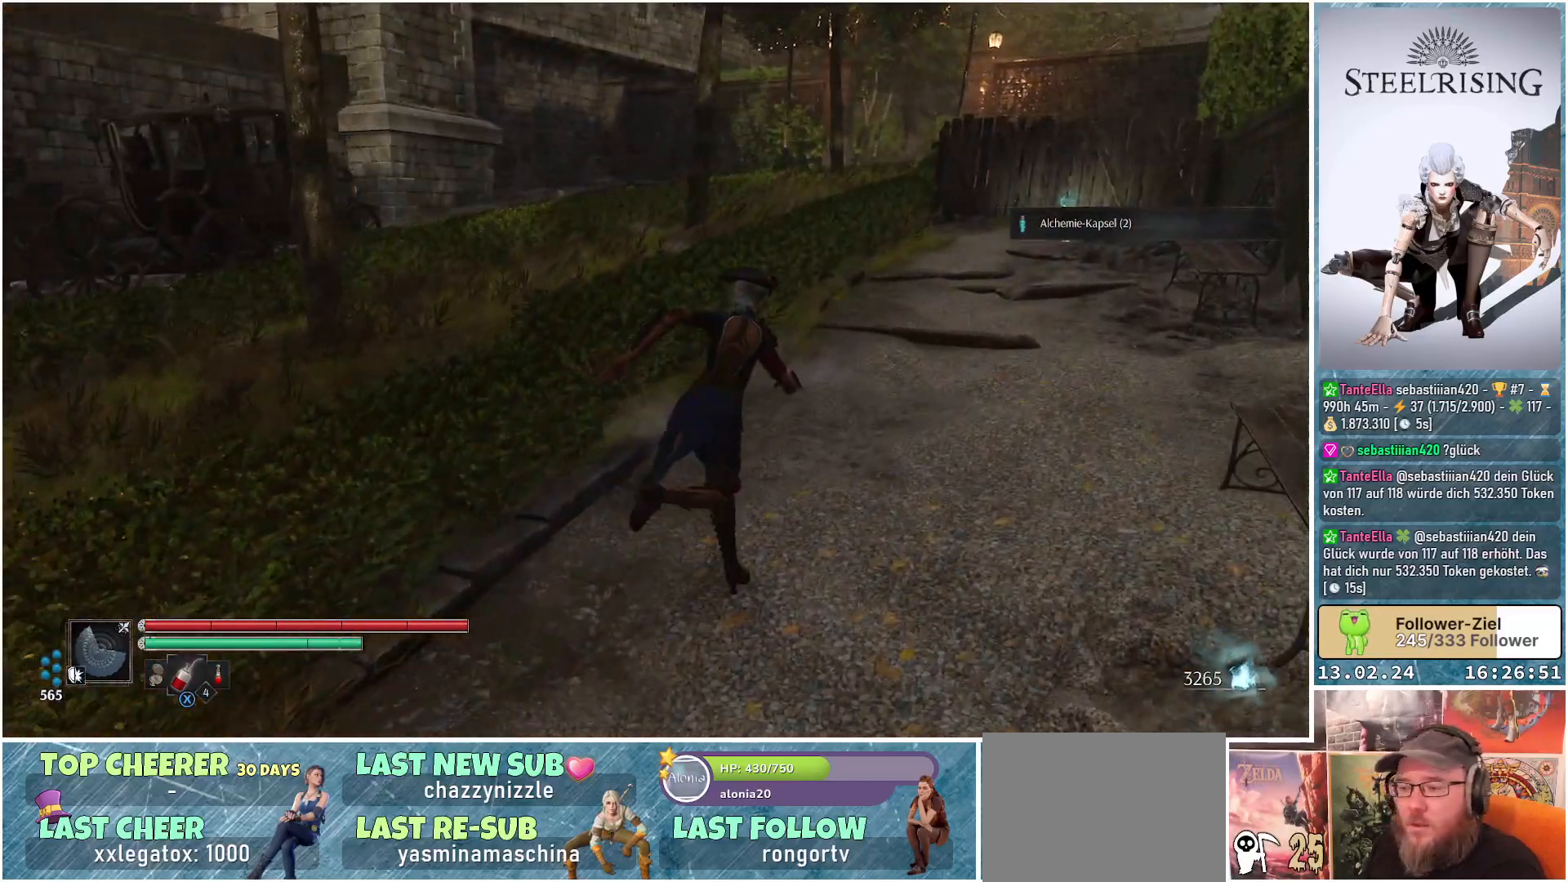
{"buttons": [], "left_stick": "up-right", "right_stick": "right", "events": [[317, "right_stick", "right"]]}
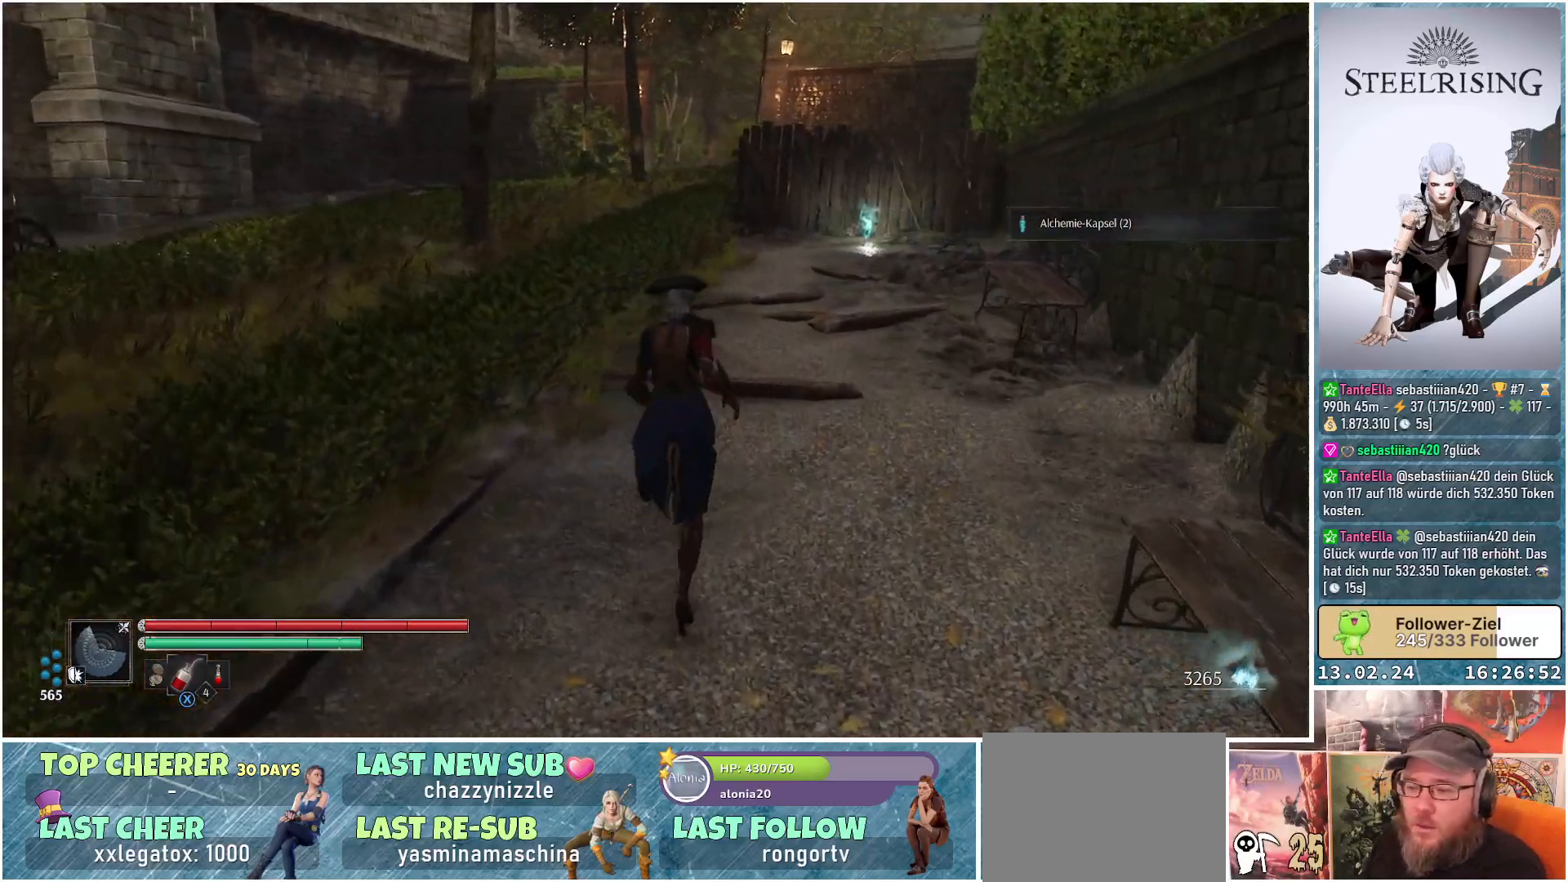
{"buttons": [], "left_stick": "up-right", "right_stick": "center", "events": [[17, "right_stick", "center"]]}
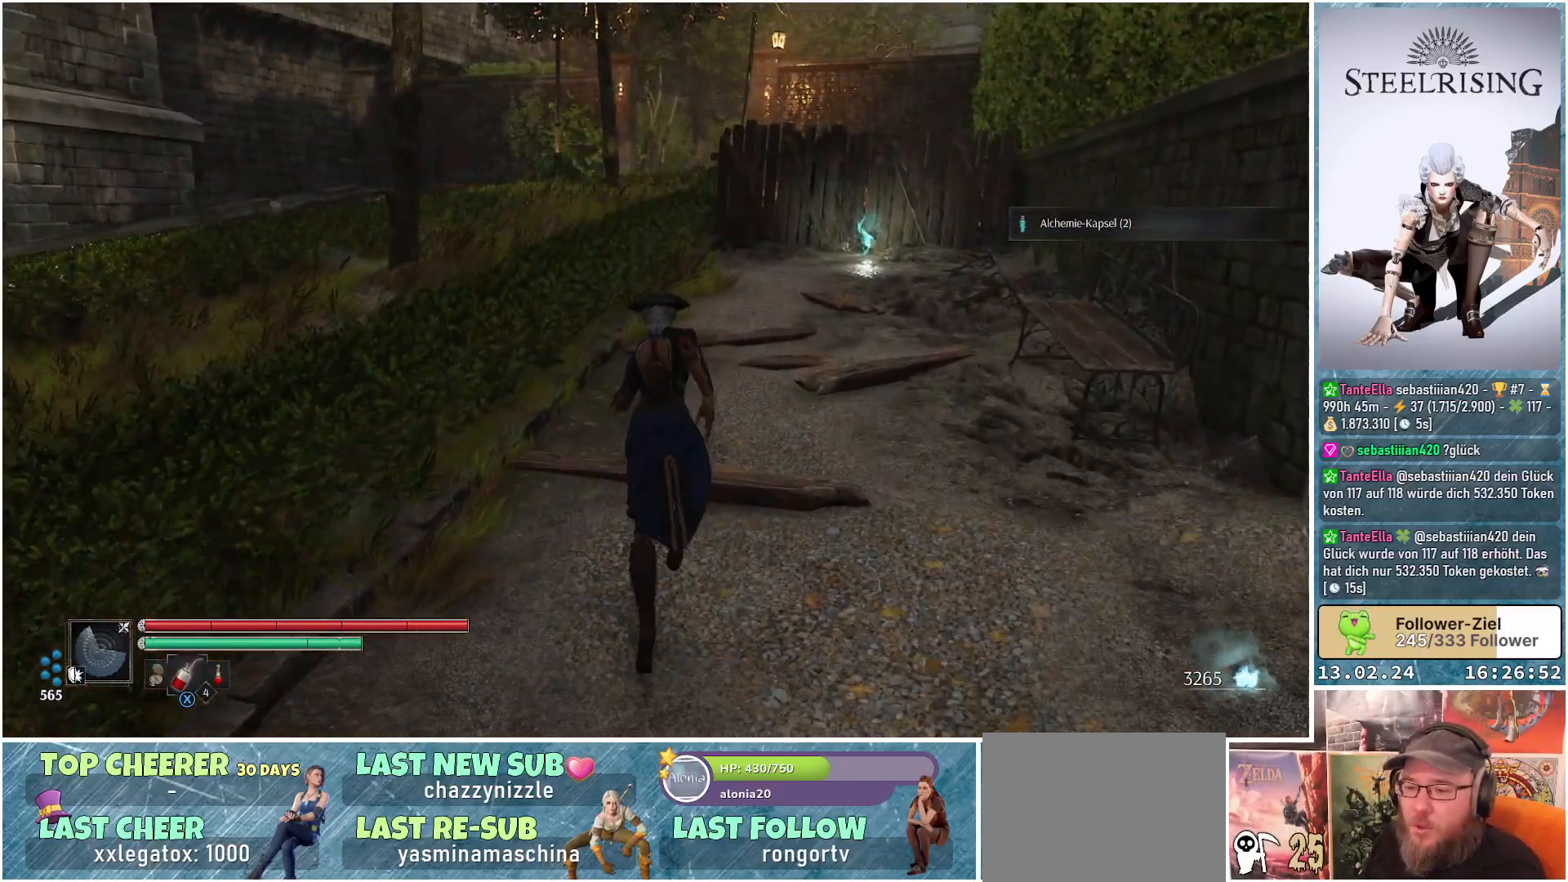
{"buttons": [], "left_stick": "up-right", "right_stick": "down-right", "events": [[267, "right_stick", "down-right"]]}
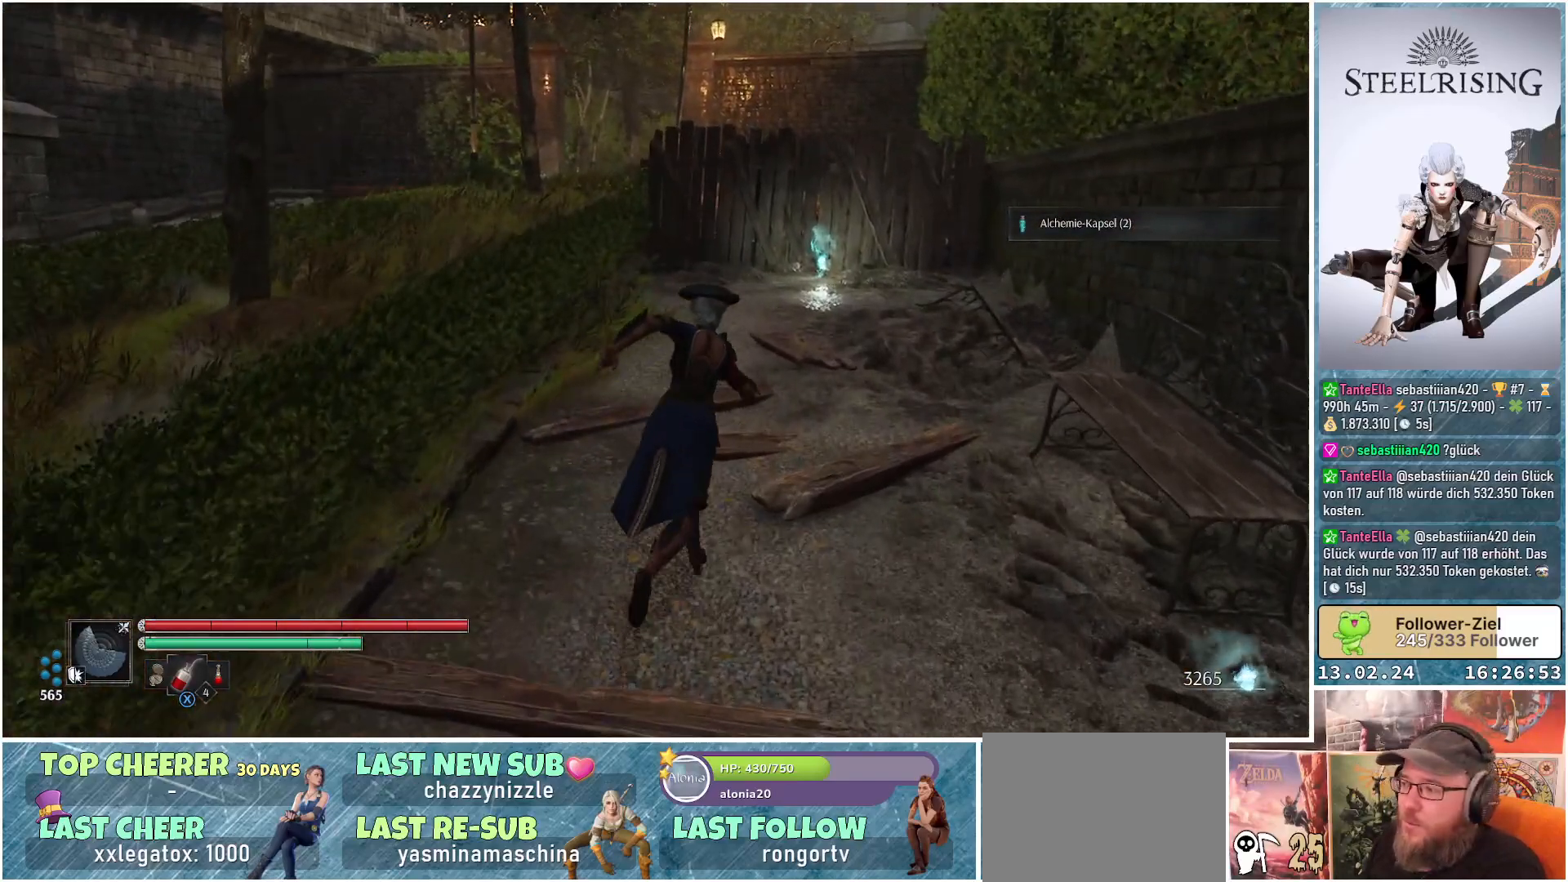
{"buttons": [], "left_stick": "up-right", "right_stick": "down-left", "events": [[17, "right_stick", "center"], [484, "right_stick", "down-left"]]}
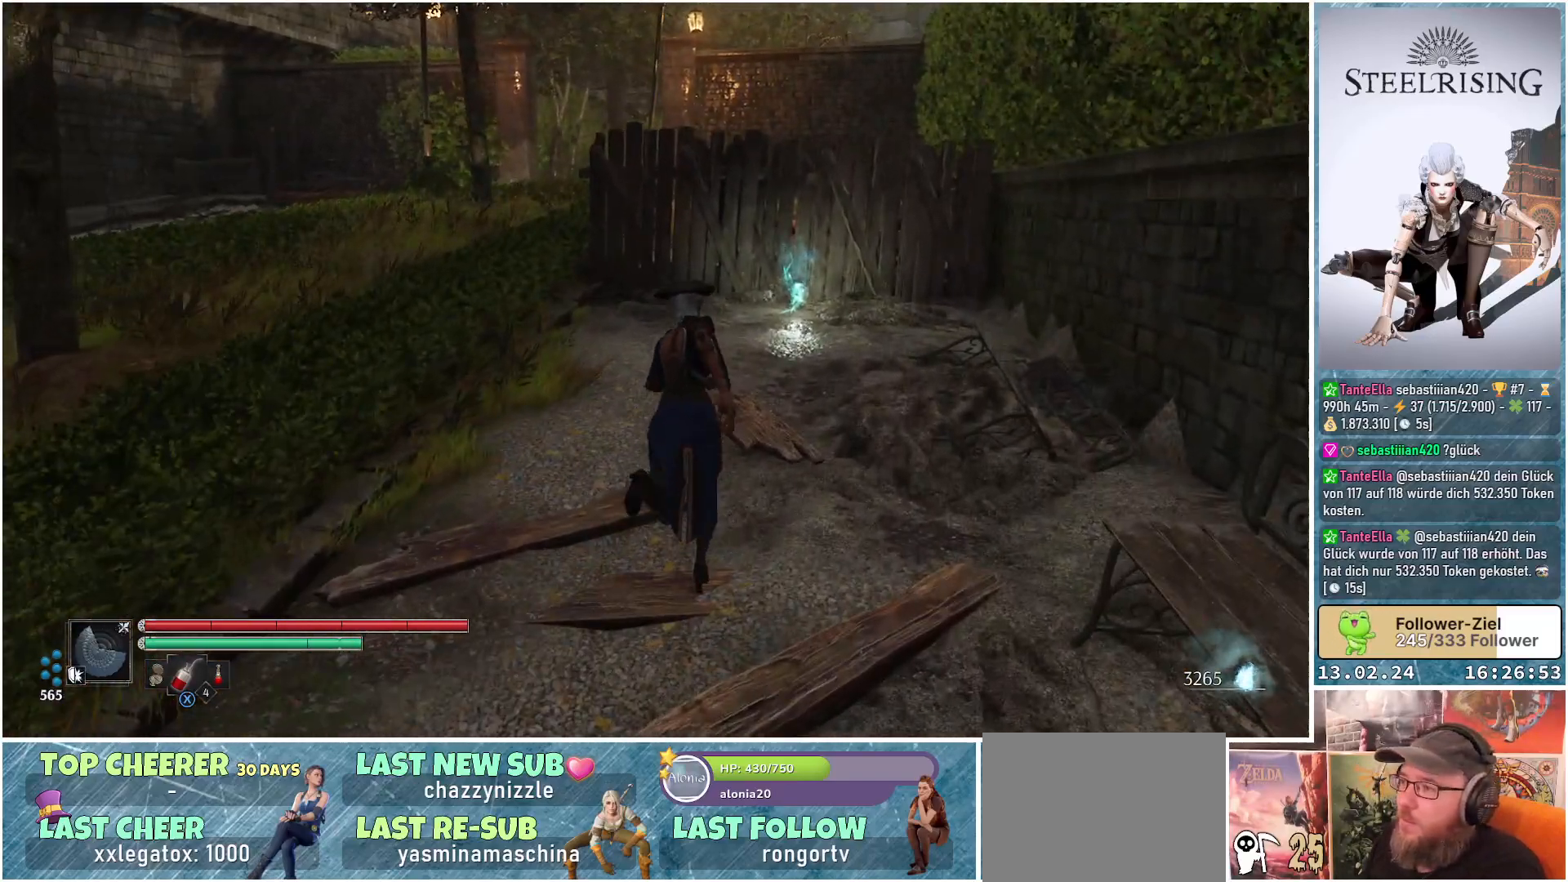
{"buttons": [], "left_stick": "up-right", "right_stick": "center", "events": [[150, "right_stick", "center"]]}
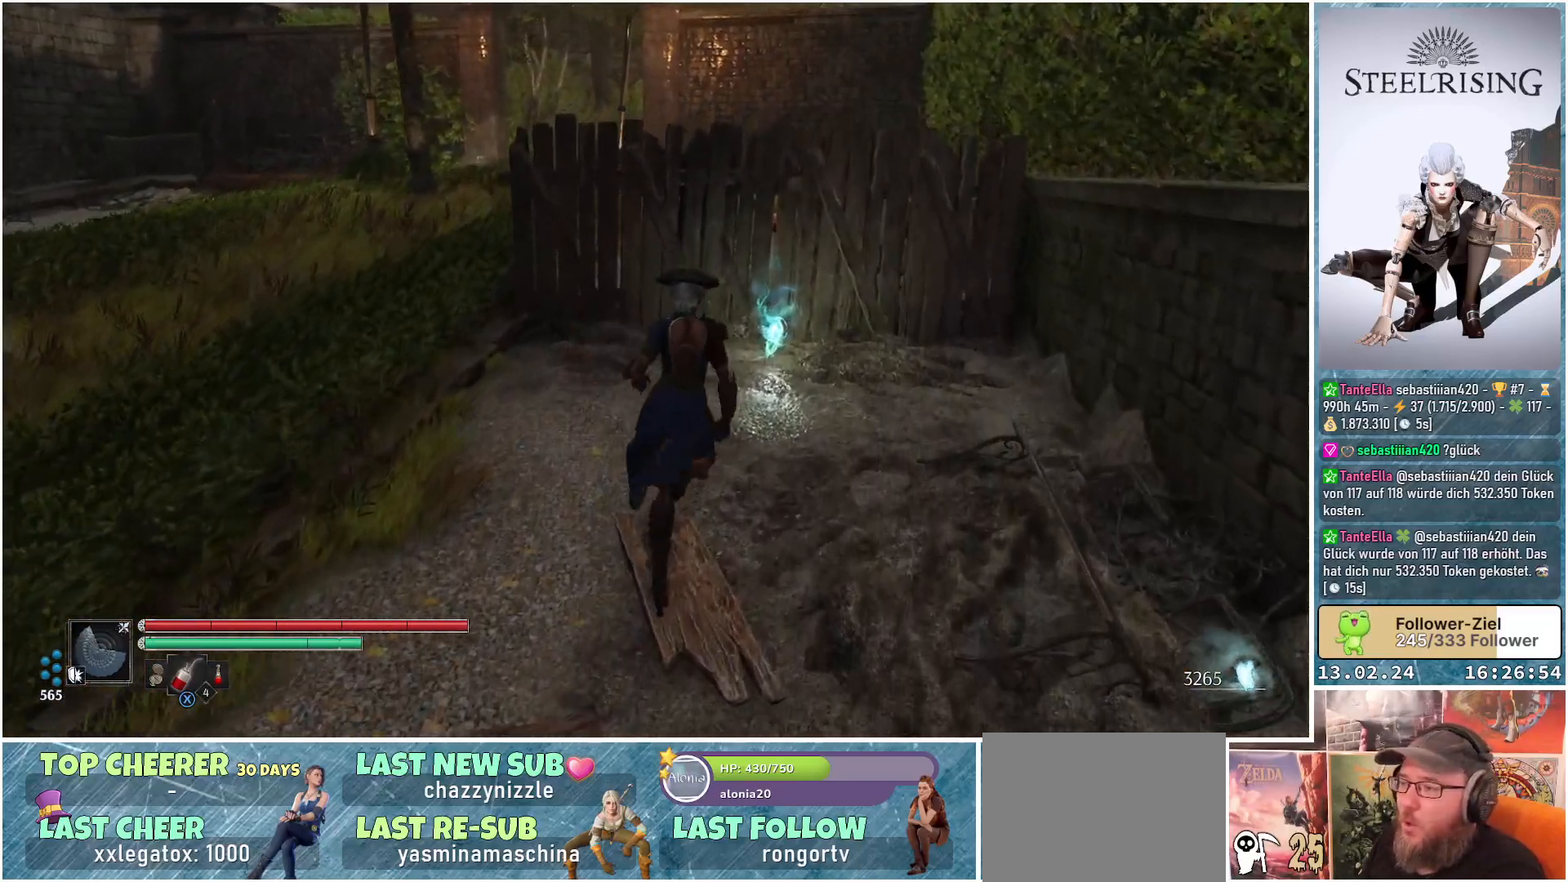
{"buttons": [], "left_stick": "up-right", "right_stick": "center", "events": []}
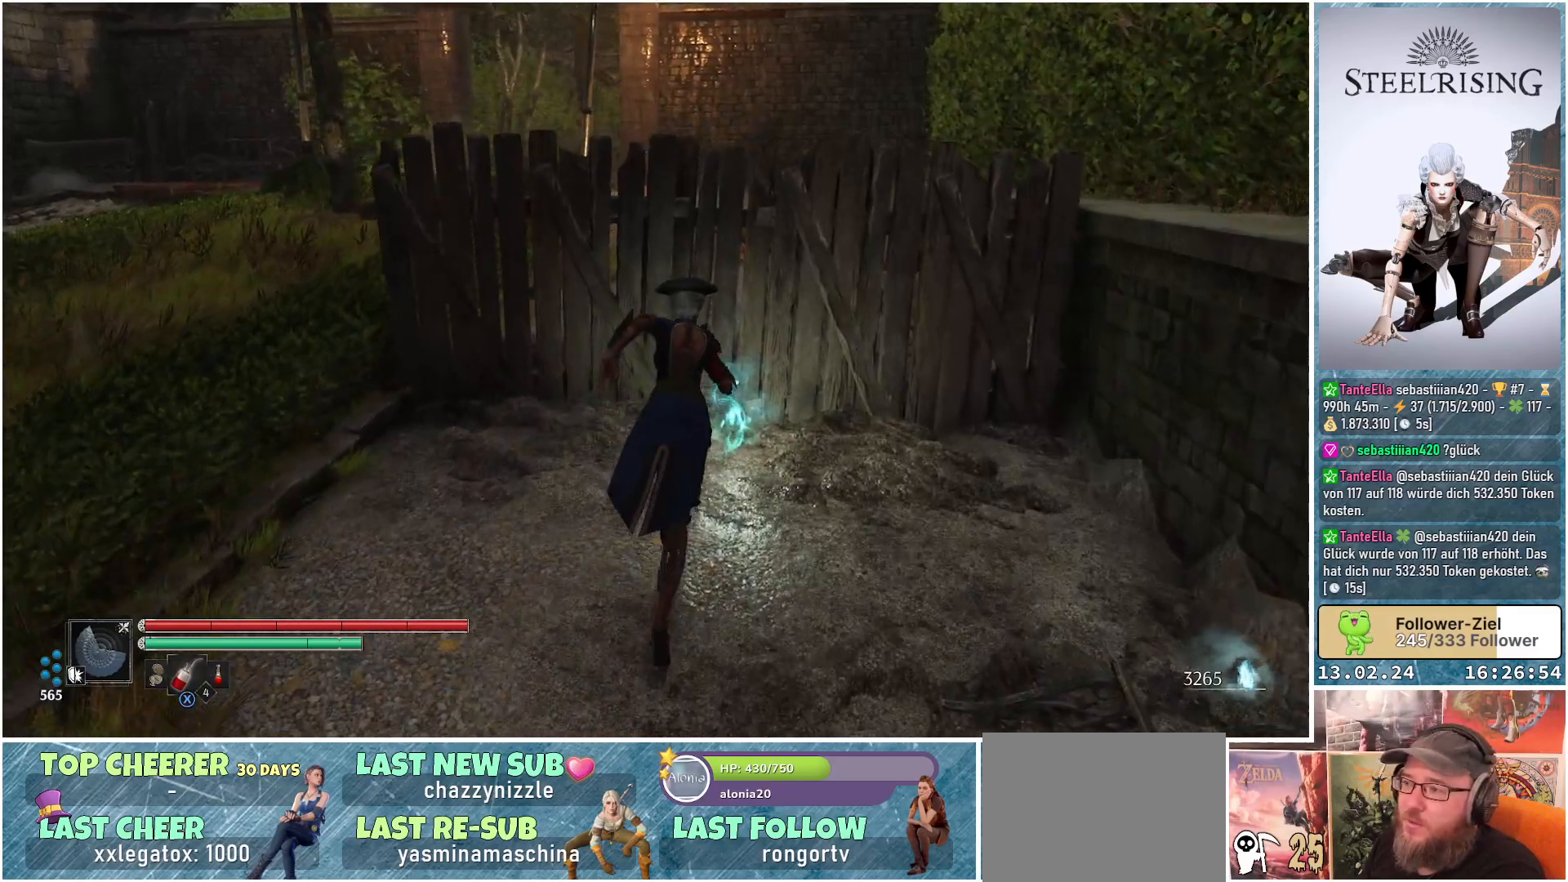
{"buttons": [], "left_stick": "left", "right_stick": "center", "events": [[67, "B", "down"], [167, "B", "up"], [367, "left_stick", "up-left"], [467, "left_stick", "left"]]}
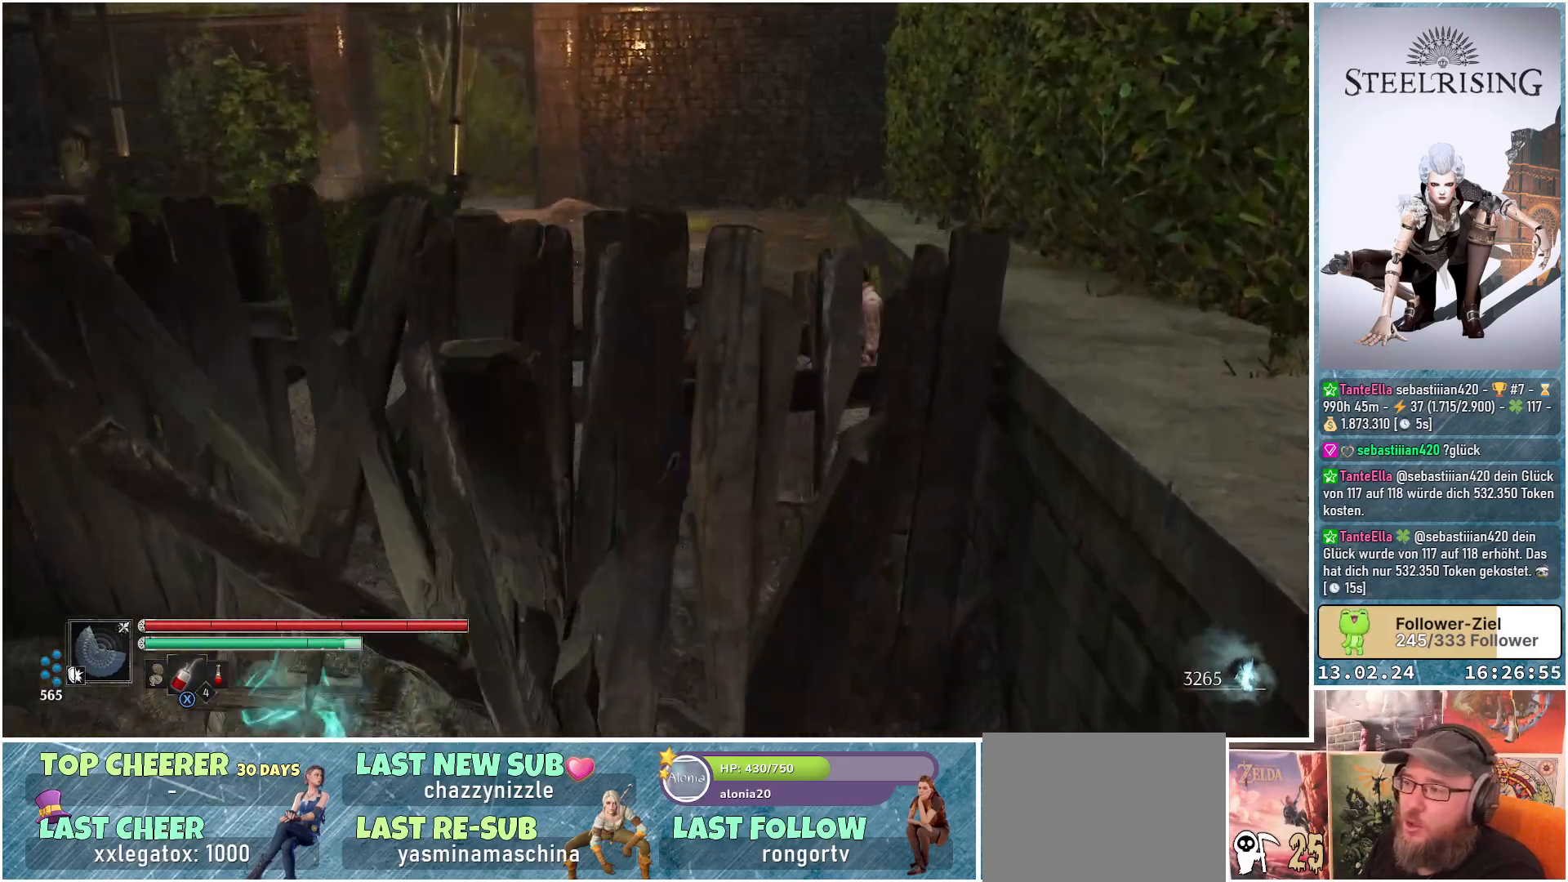
{"buttons": ["B"], "left_stick": "down-left", "right_stick": "center", "events": [[334, "left_stick", "down-left"], [468, "B", "down"]]}
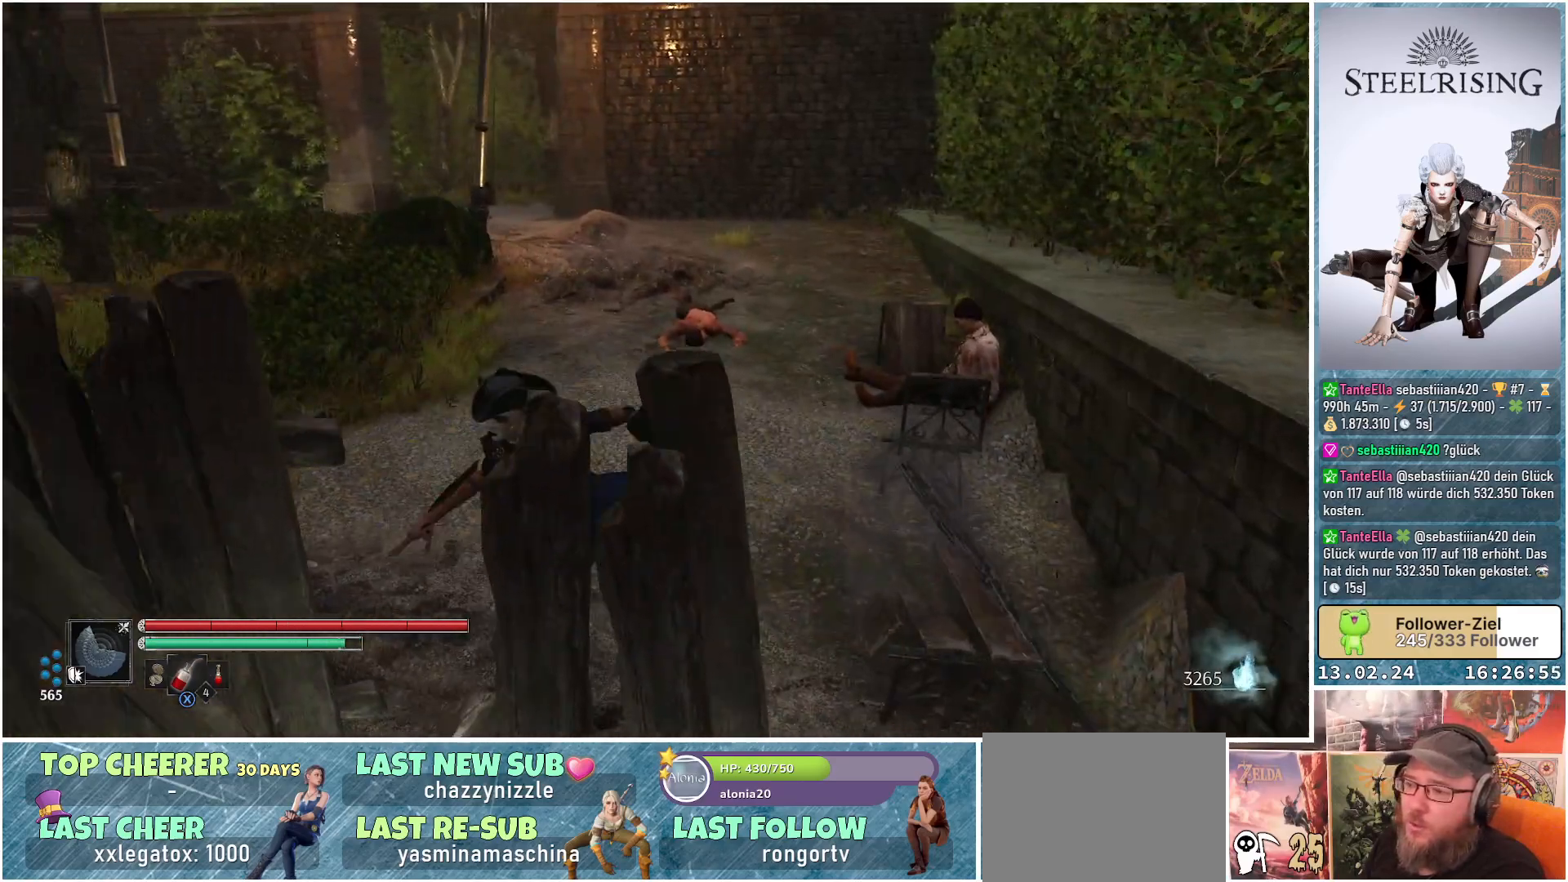
{"buttons": [], "left_stick": "right", "right_stick": "center", "events": [[100, "B", "up"], [183, "left_stick", "down"], [300, "left_stick", "down-right"], [484, "left_stick", "right"]]}
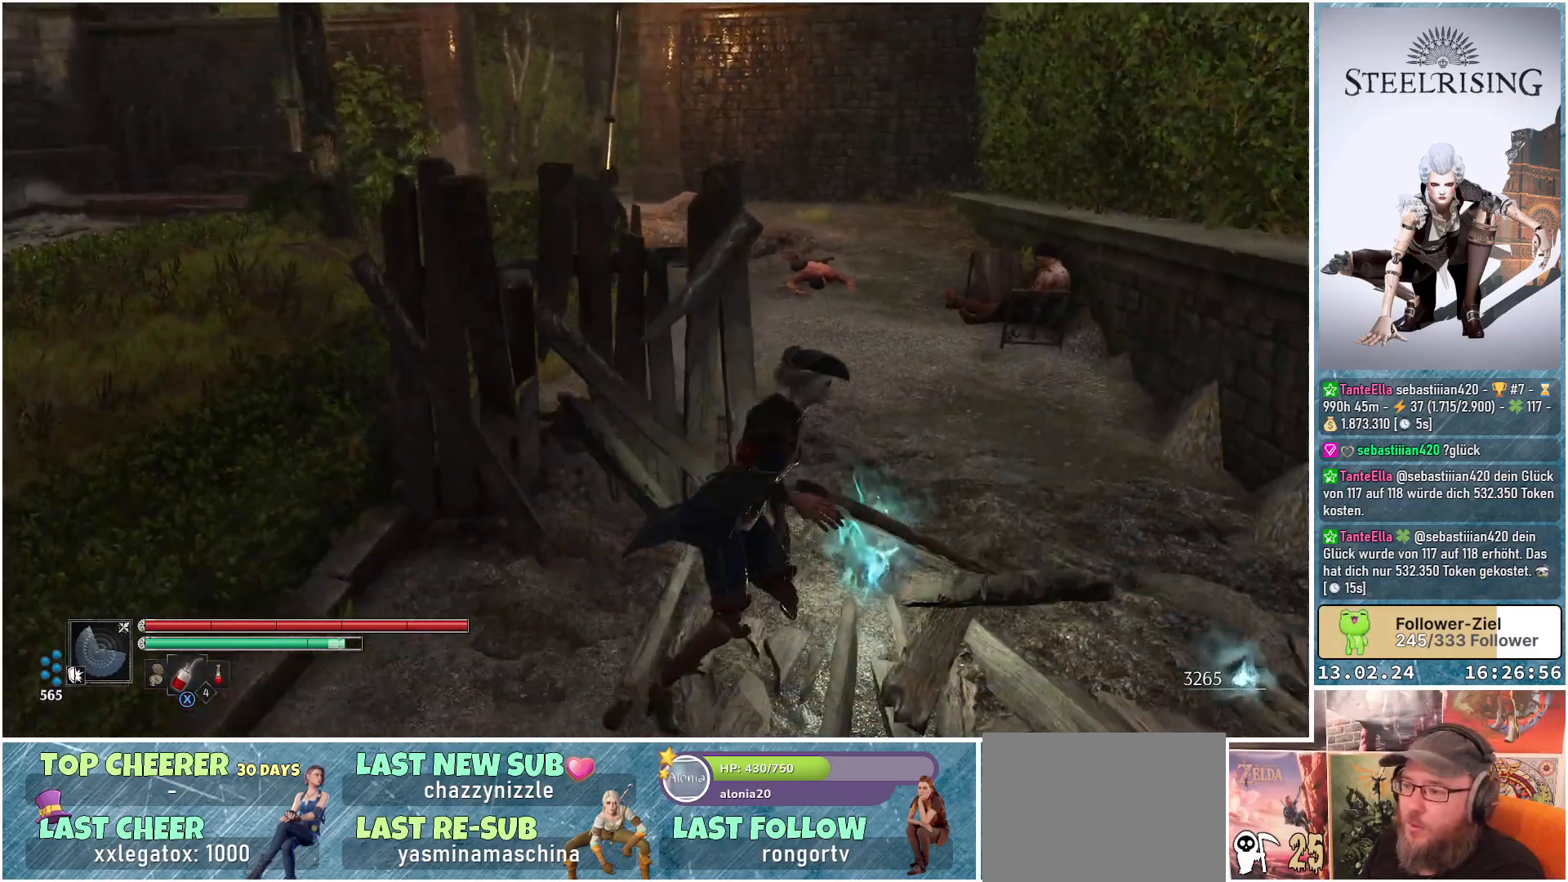
{"buttons": [], "left_stick": "center", "right_stick": "center", "events": [[184, "left_stick", "center"]]}
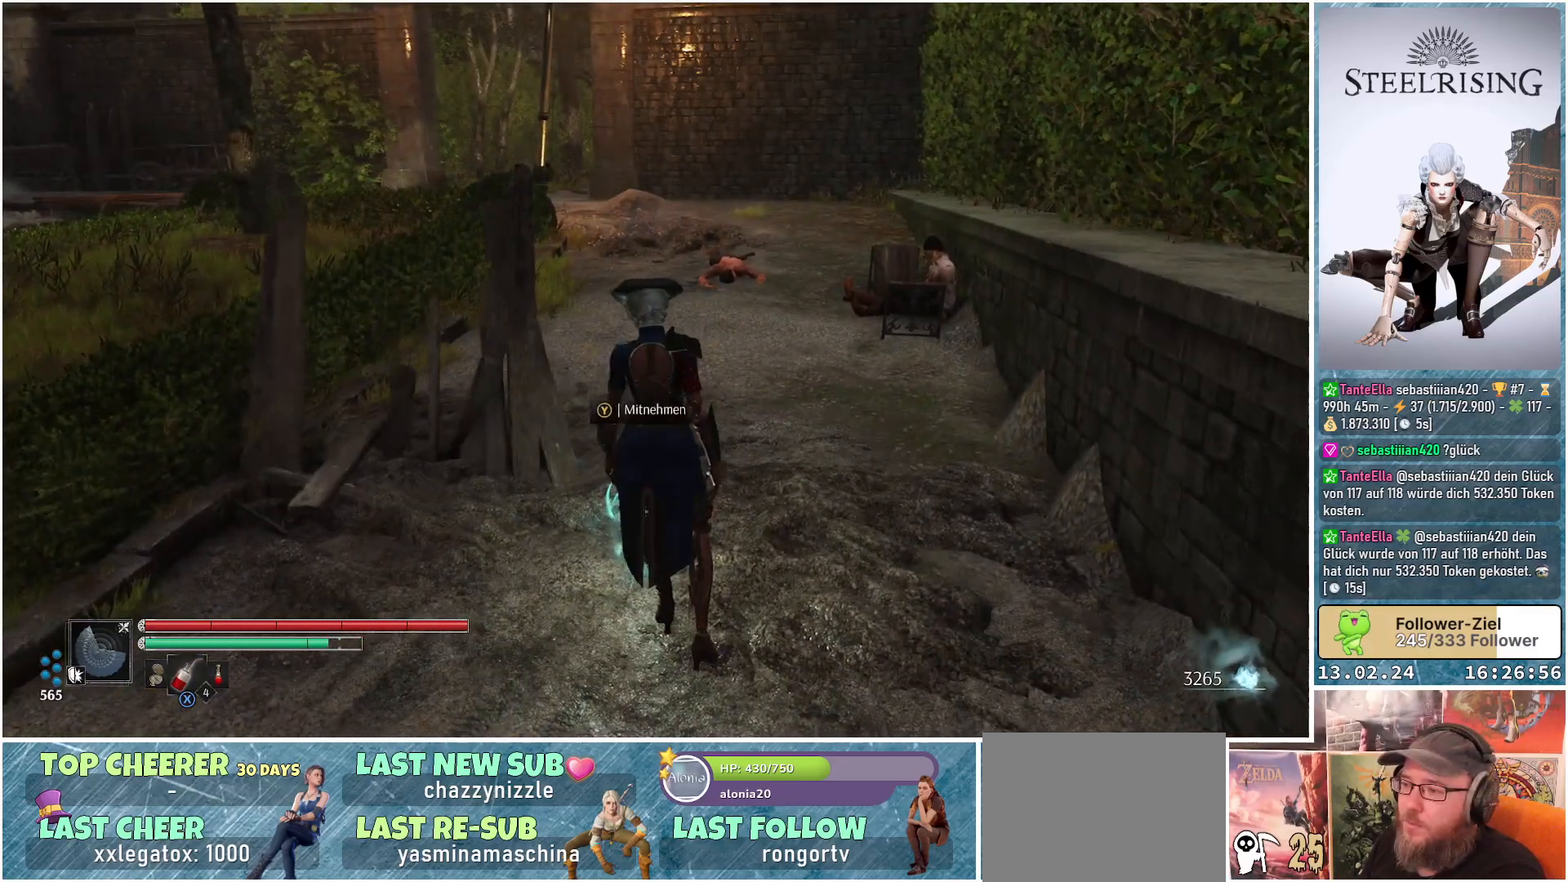
{"buttons": [], "left_stick": "center", "right_stick": "center", "events": [[100, "Y", "down"], [200, "Y", "up"]]}
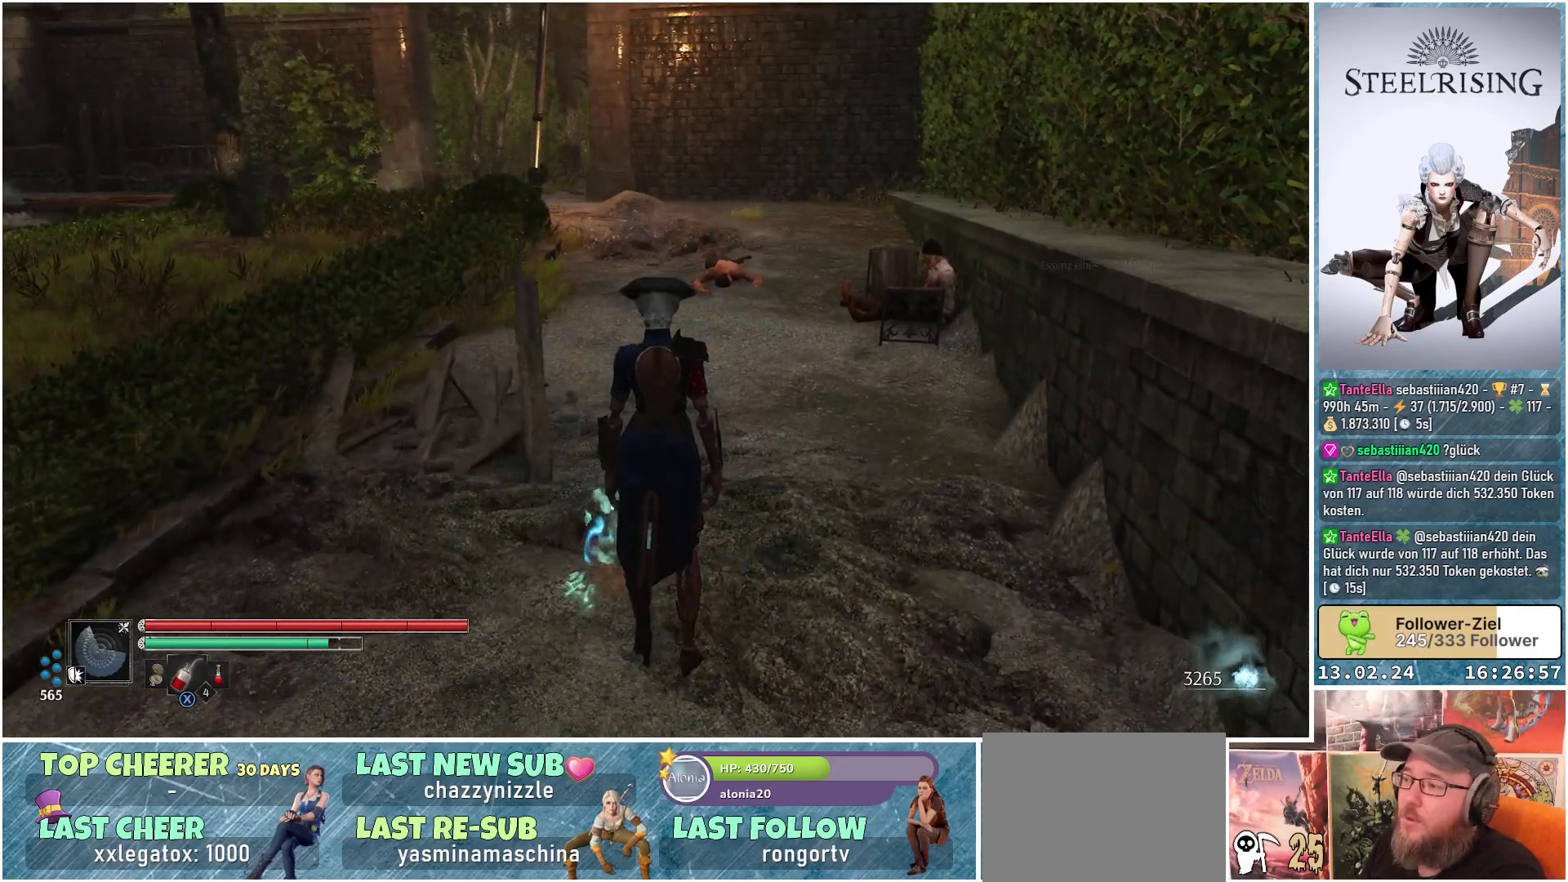
{"buttons": [], "left_stick": "up-left", "right_stick": "down-left", "events": [[17, "right_stick", "down-left"], [151, "left_stick", "up-left"]]}
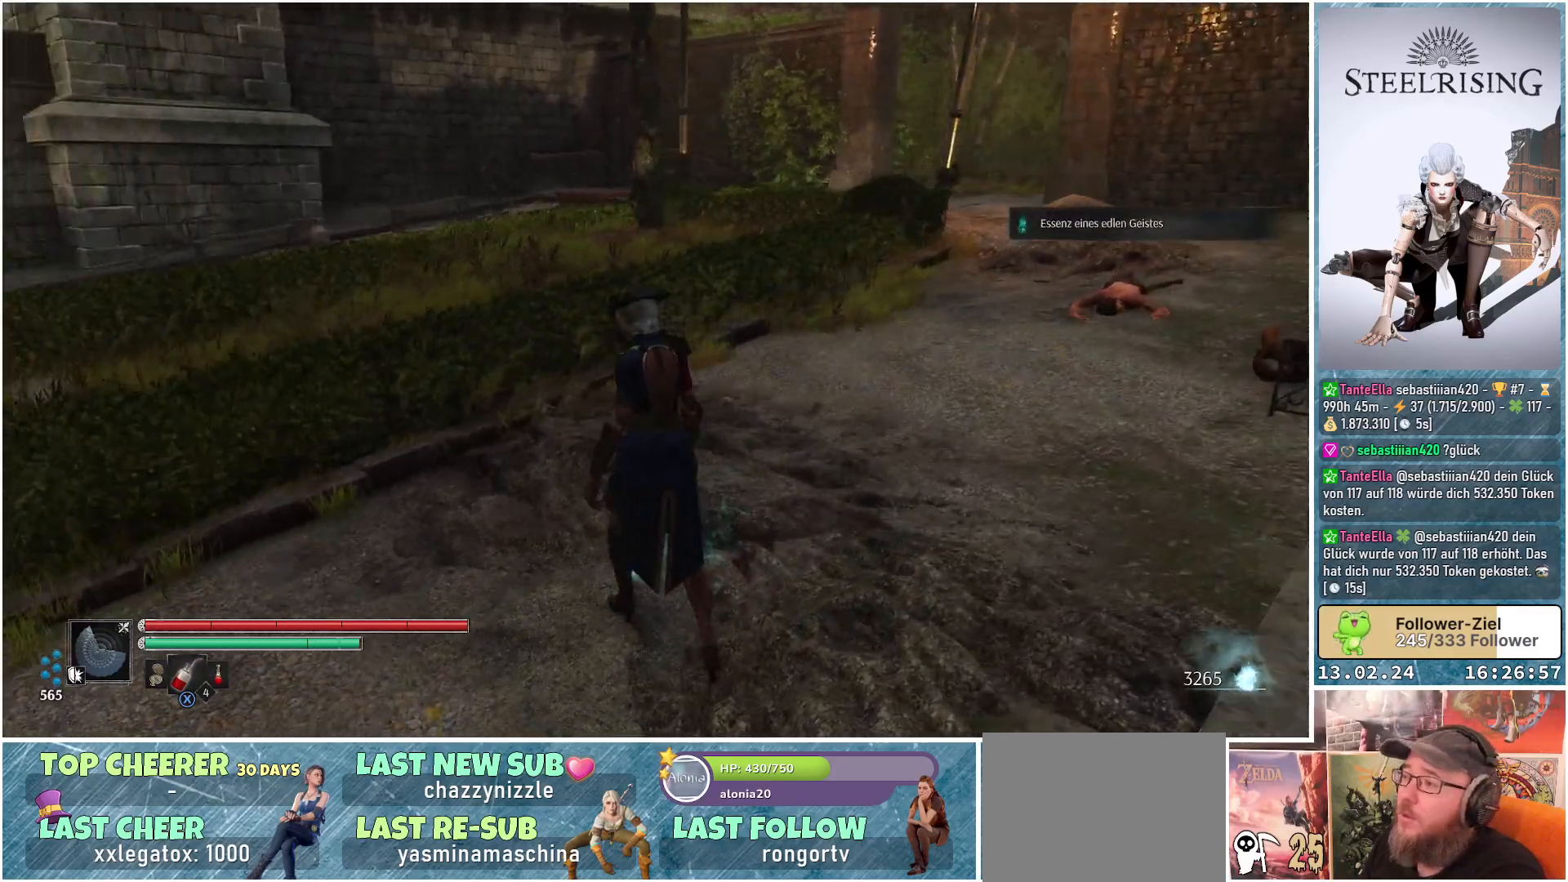
{"buttons": [], "left_stick": "up-left", "right_stick": "down-left", "events": []}
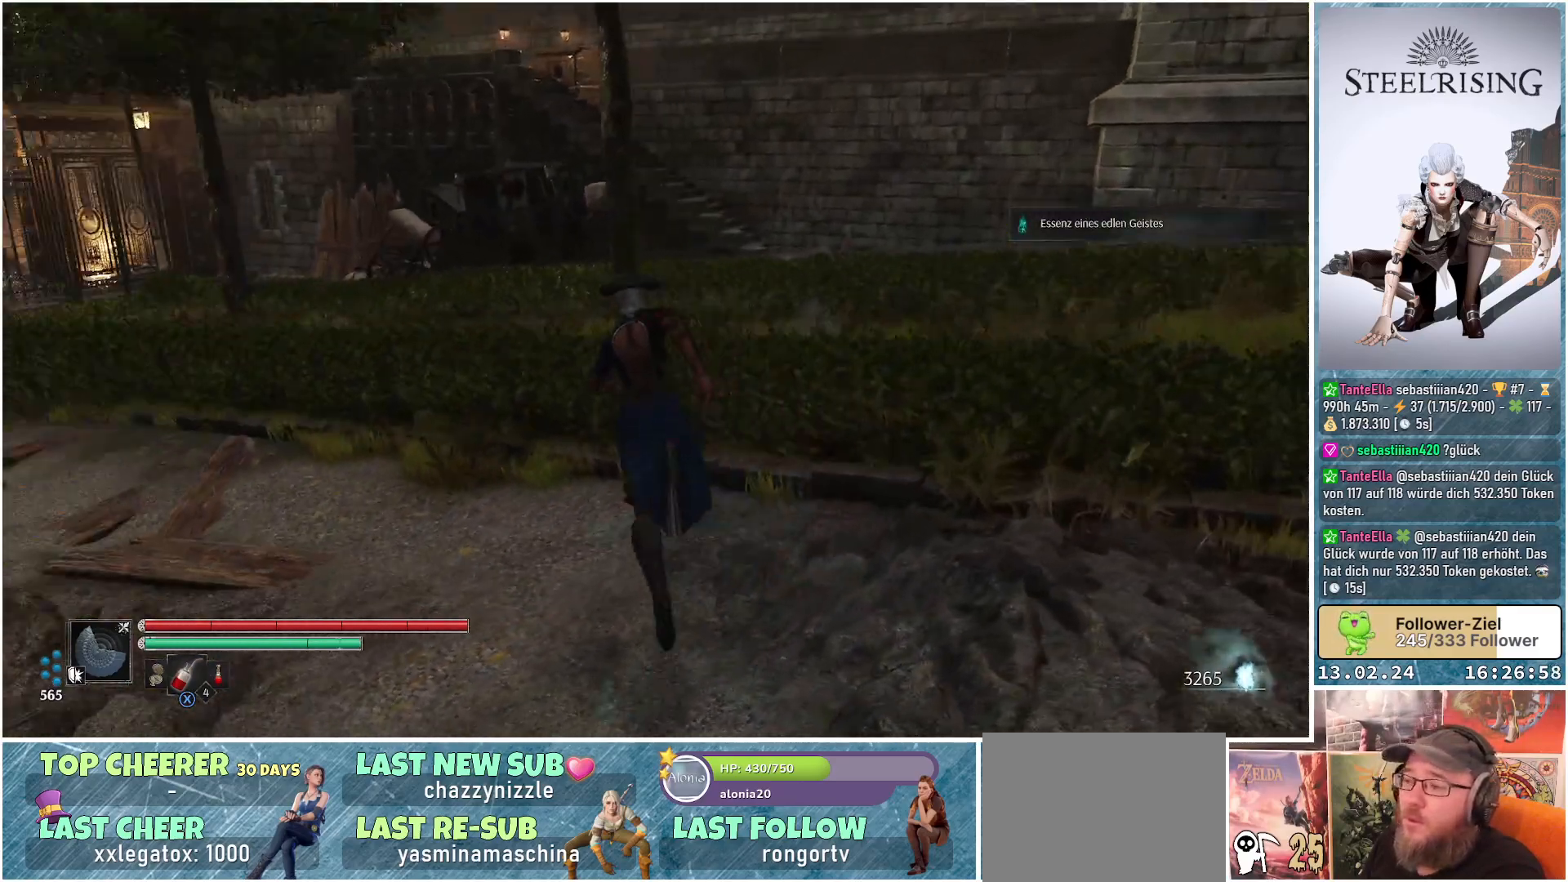
{"buttons": [], "left_stick": "up-left", "right_stick": "center", "events": [[50, "right_stick", "center"]]}
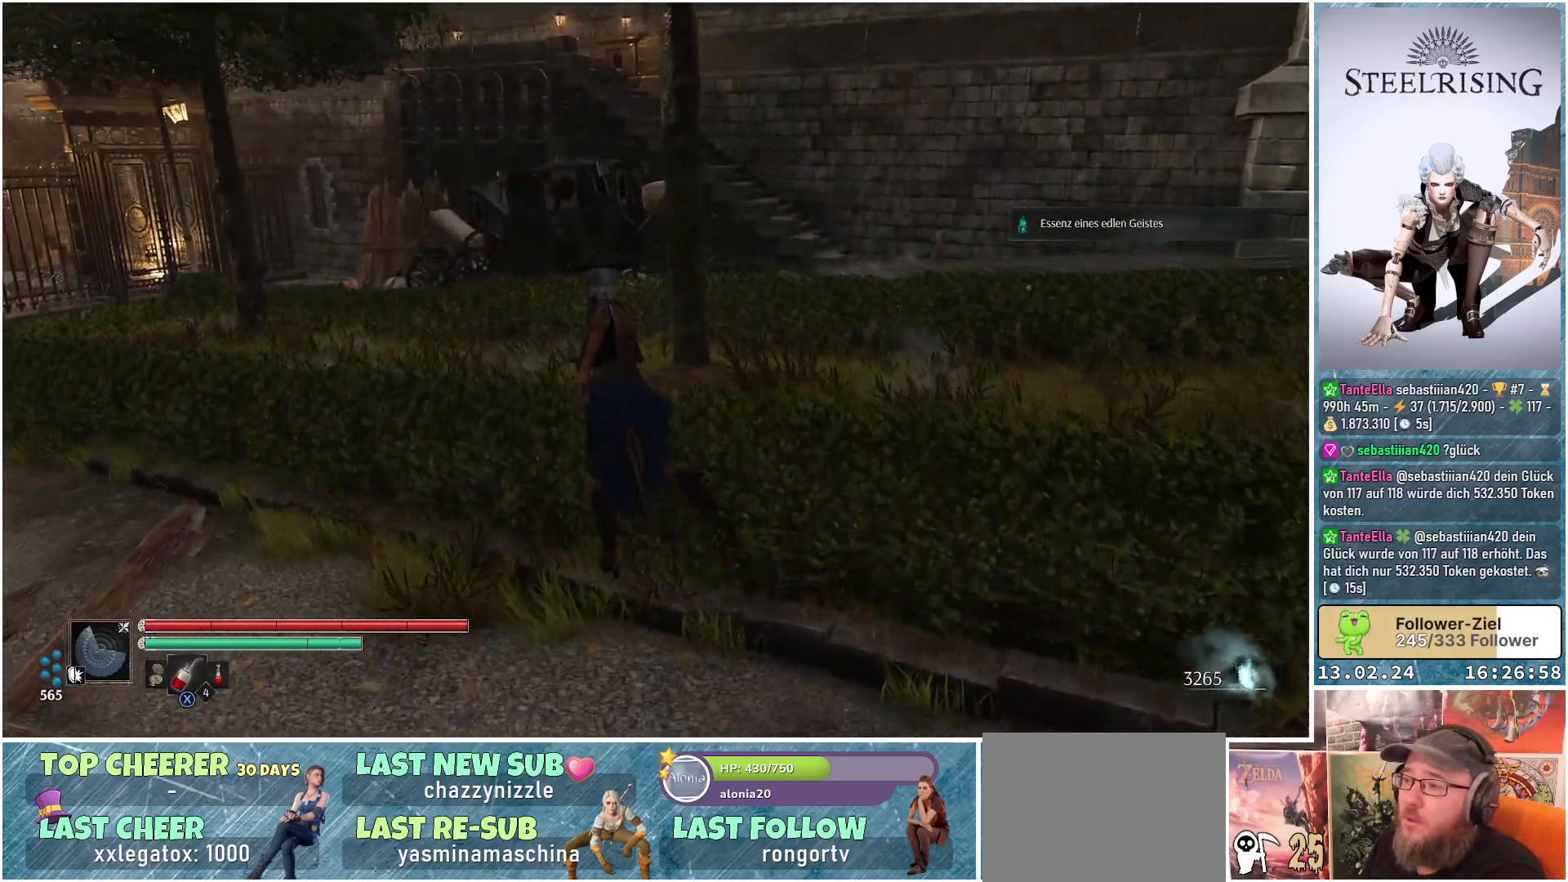
{"buttons": [], "left_stick": "up-left", "right_stick": "down-left", "events": [[367, "right_stick", "left"], [417, "right_stick", "down-left"]]}
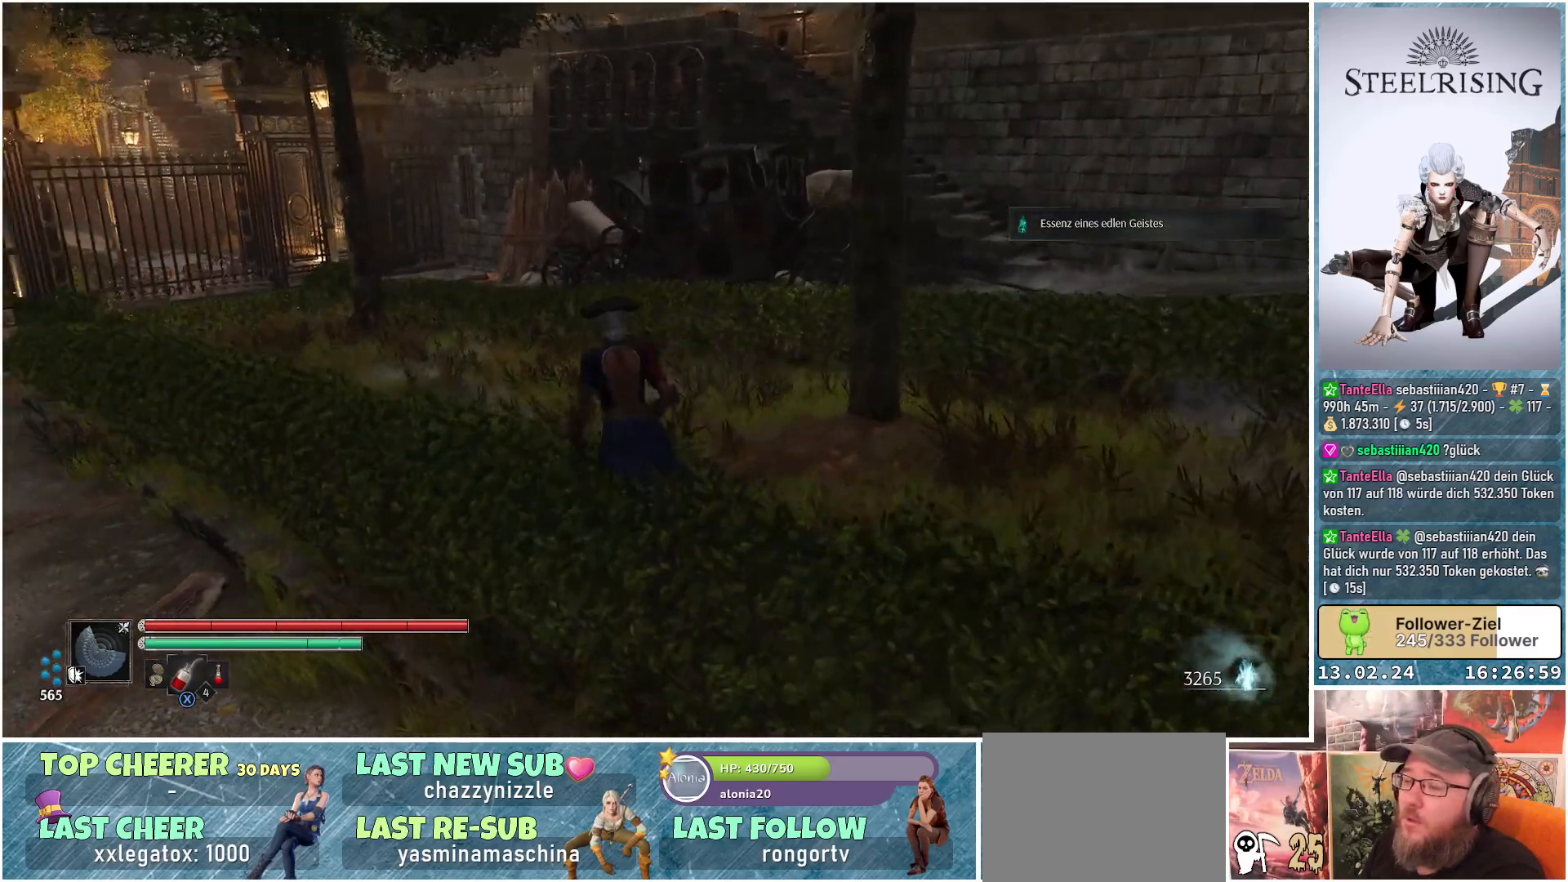
{"buttons": [], "left_stick": "up-left", "right_stick": "center", "events": [[251, "right_stick", "center"]]}
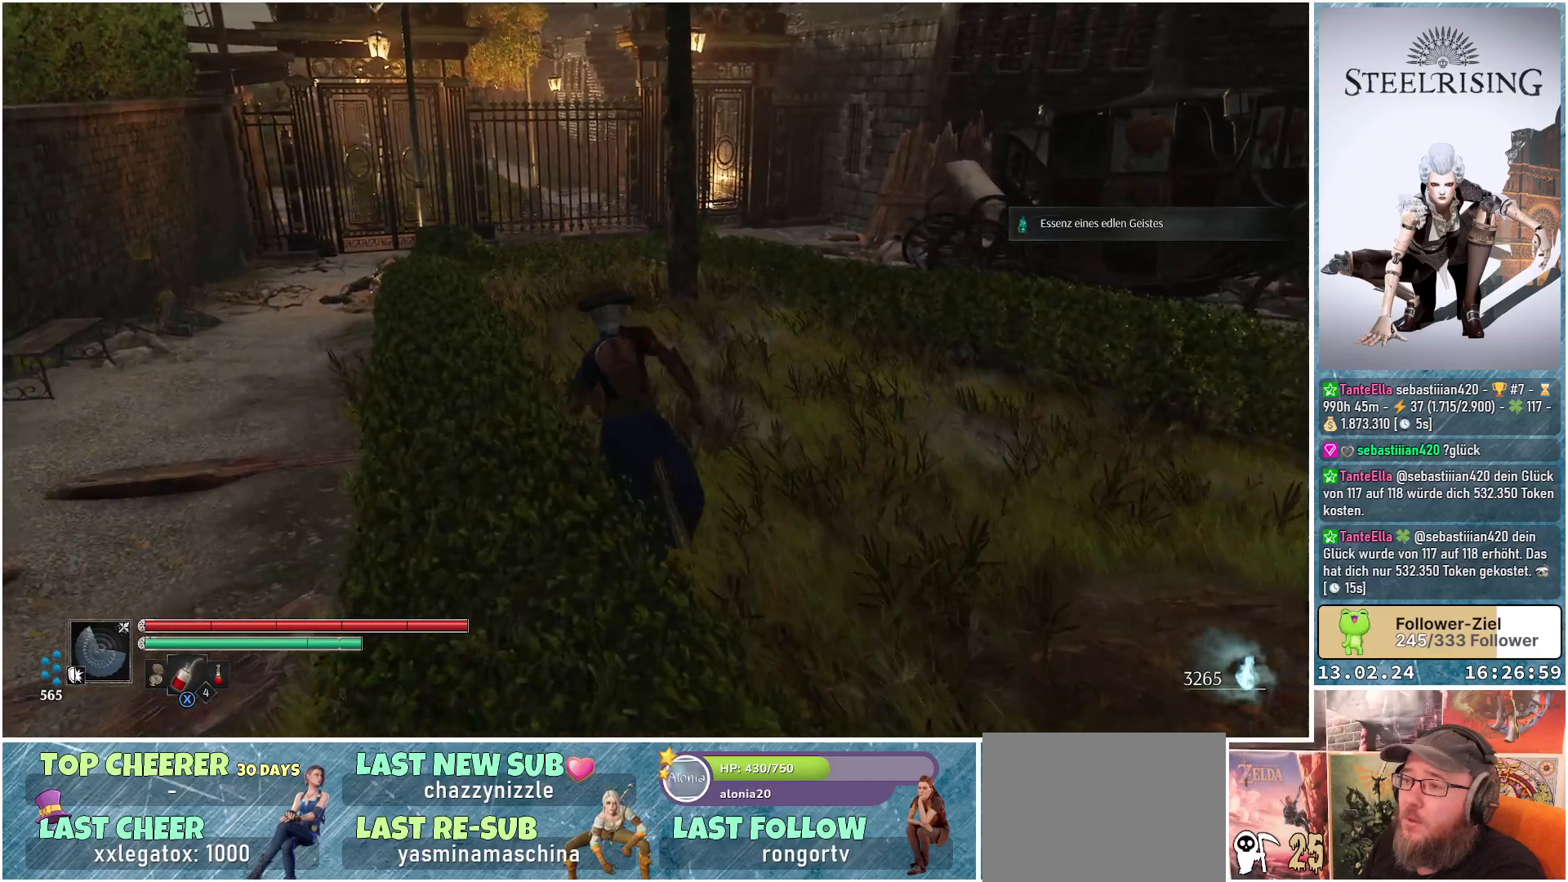
{"buttons": [], "left_stick": "up-left", "right_stick": "center", "events": []}
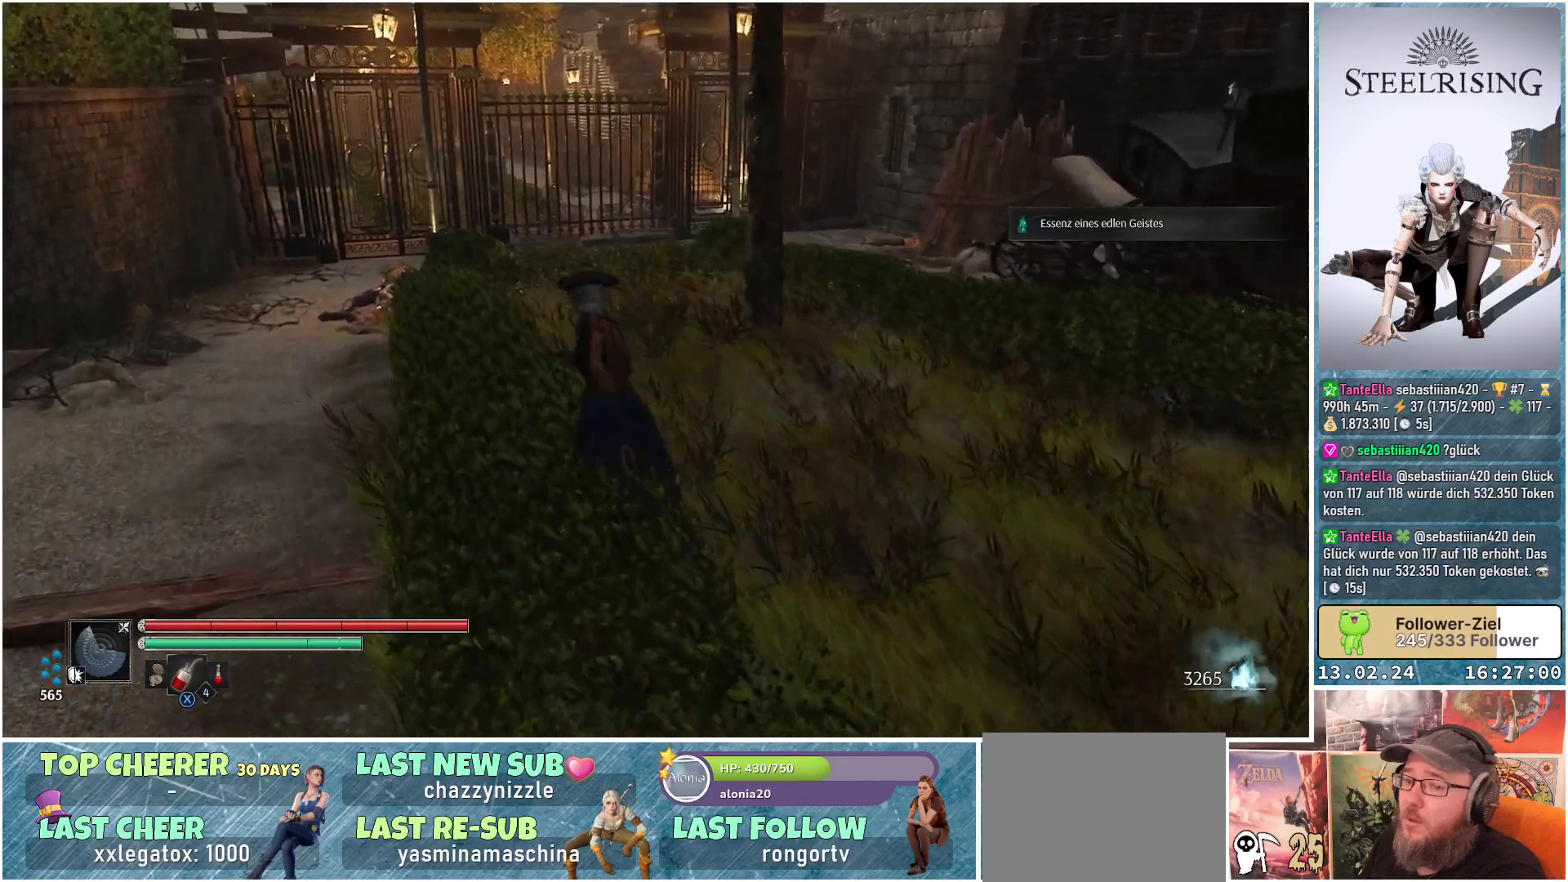
{"buttons": [], "left_stick": "up-left", "right_stick": "down-right", "events": [[284, "right_stick", "down-right"]]}
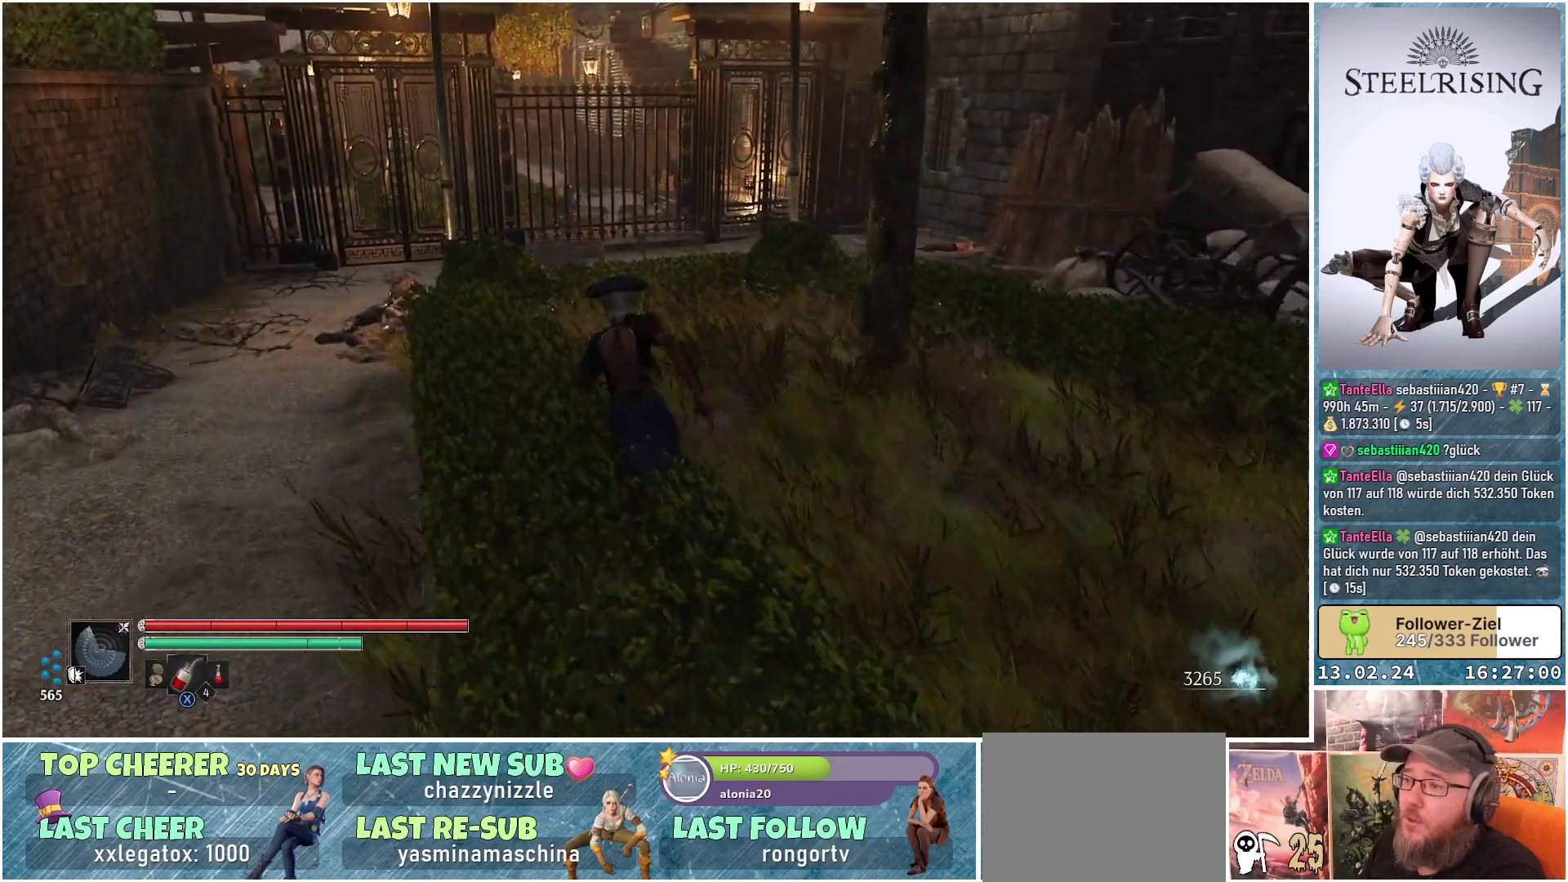
{"buttons": [], "left_stick": "up-left", "right_stick": "center", "events": [[100, "right_stick", "center"]]}